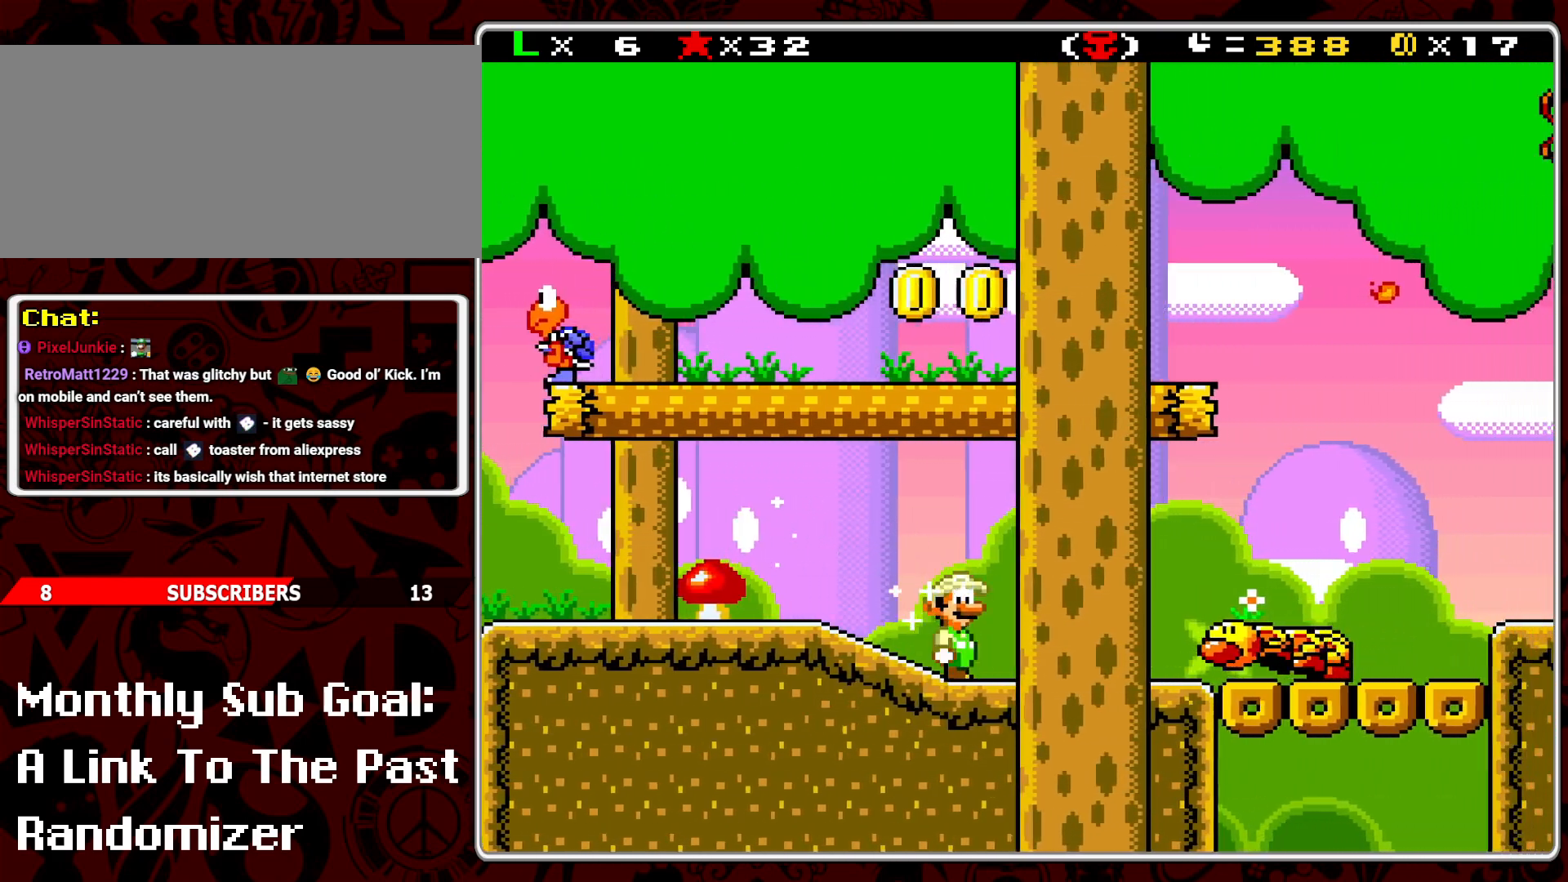
Gameplay with a controller (Nintendo layout); each line is a JSON object with the inputs held at the frame after it. "events" lists button and stick changes between this image and that frame as [ms after this image, input, new state], when the widget could be followed in between. Not read: L3 R3.
{"buttons": ["A", "Y", "DPAD_RIGHT"], "events": [[33, "Y", "down"], [50, "DPAD_LEFT", "down"], [167, "DPAD_LEFT", "up"], [317, "DPAD_RIGHT", "down"], [433, "A", "down"]]}
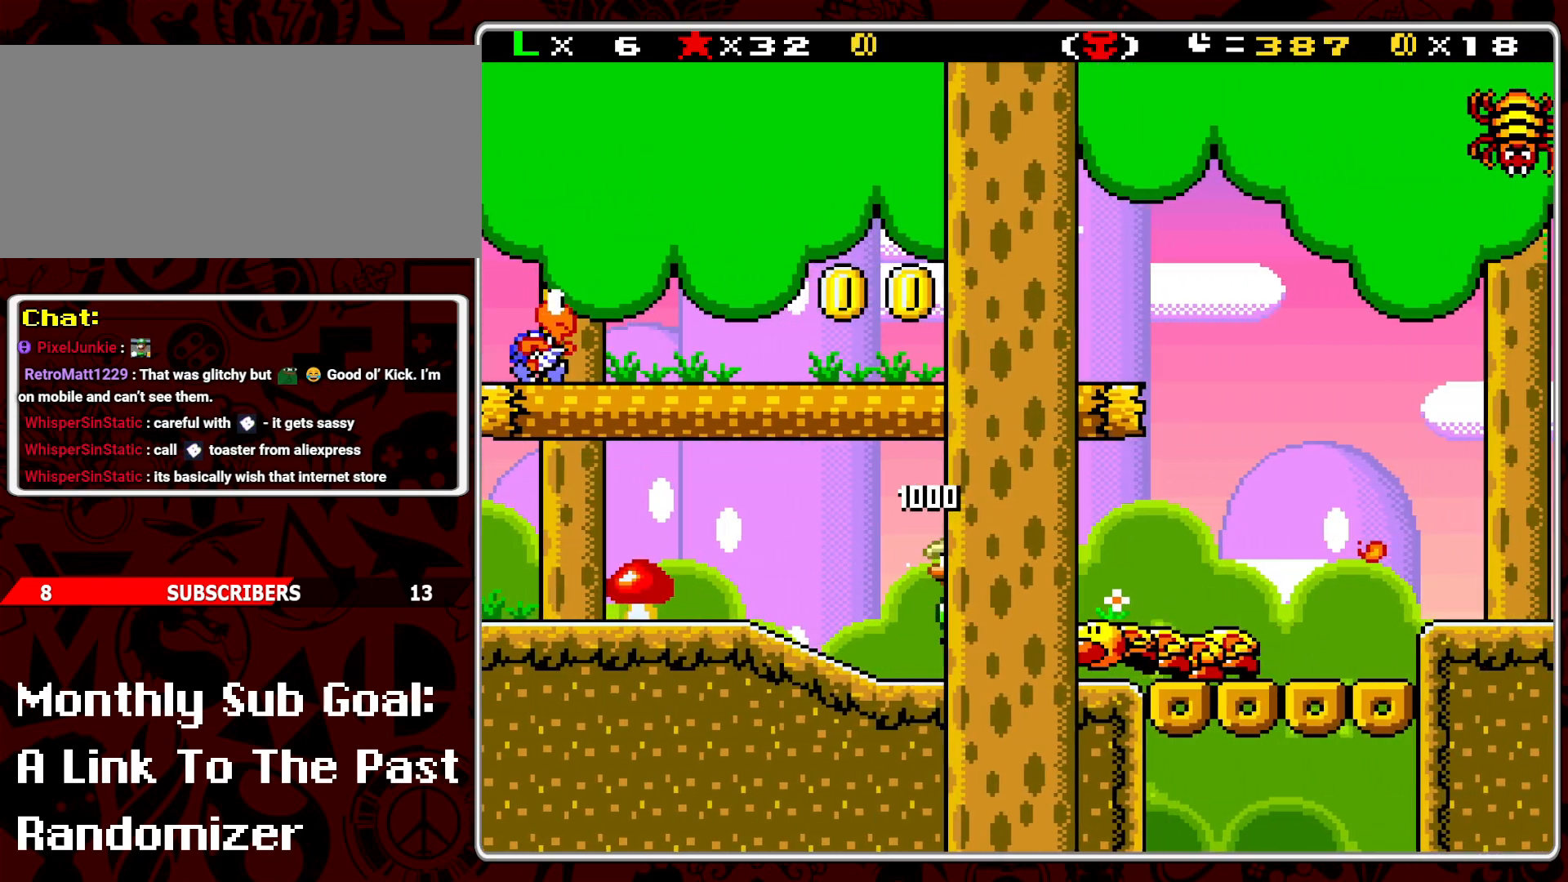
{"buttons": ["A", "Y", "DPAD_RIGHT"], "events": [[50, "A", "up"], [167, "A", "down"]]}
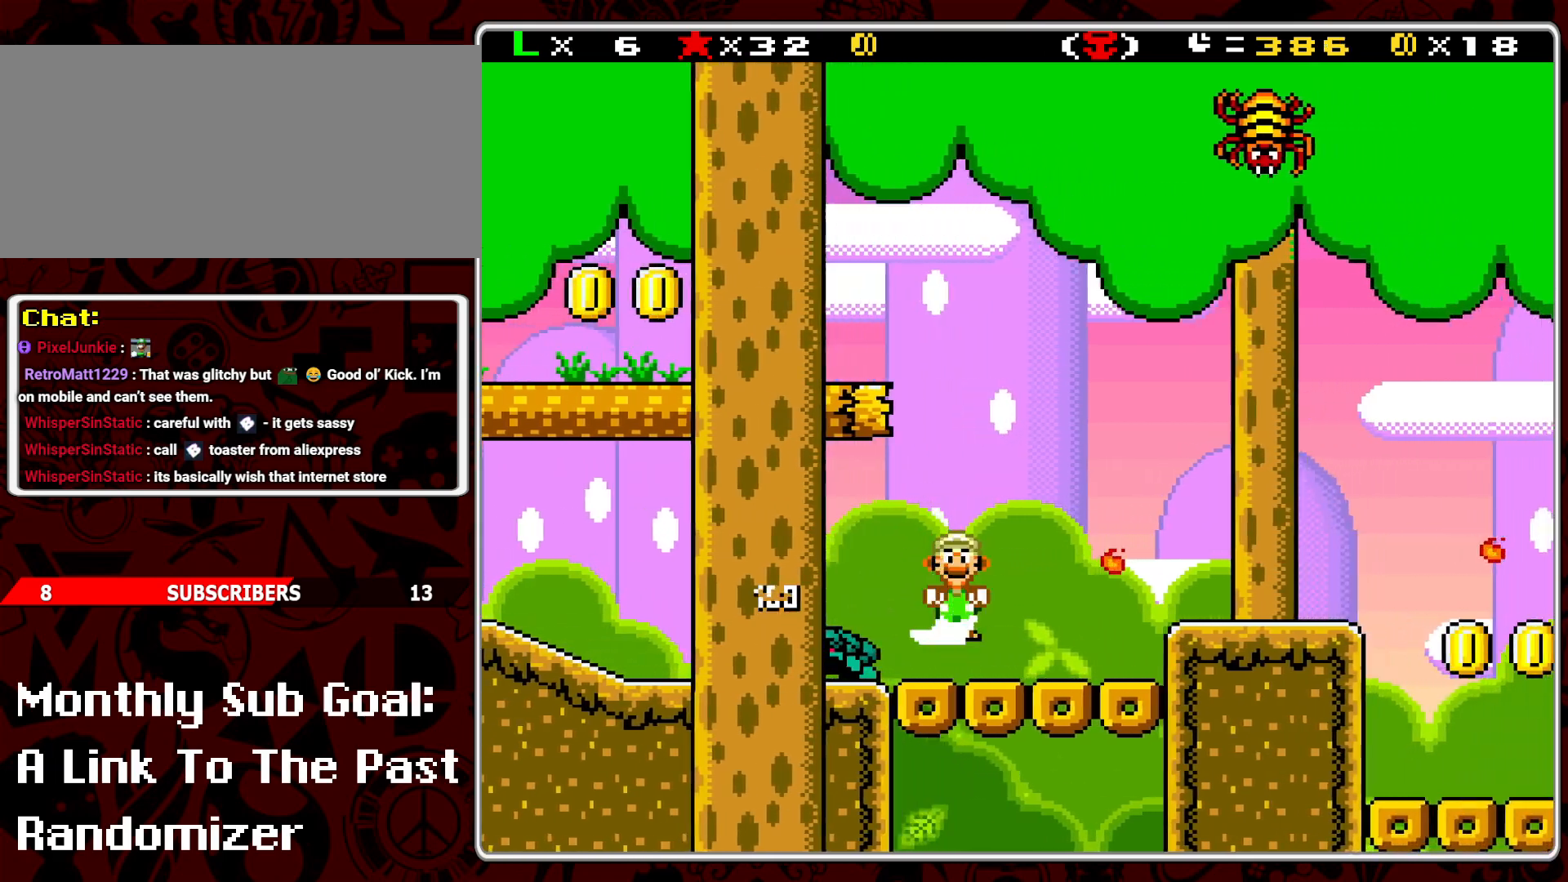
{"buttons": ["Y", "DPAD_RIGHT"], "events": [[167, "A", "up"], [333, "DPAD_RIGHT", "up"], [383, "DPAD_RIGHT", "down"]]}
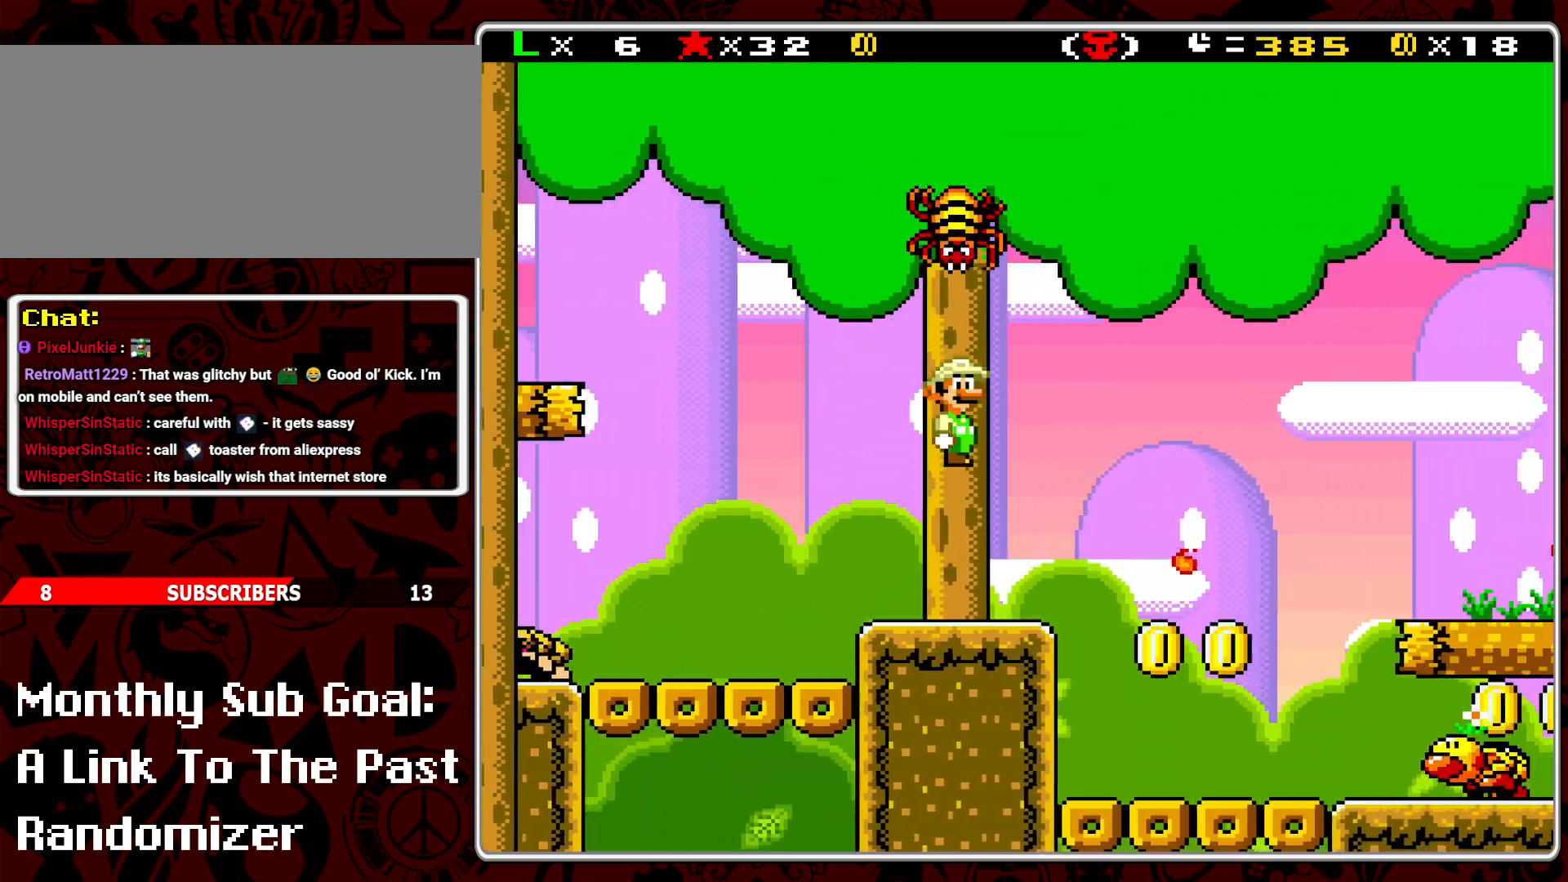
{"buttons": ["Y", "DPAD_LEFT"], "events": [[350, "DPAD_RIGHT", "up"], [467, "DPAD_LEFT", "down"]]}
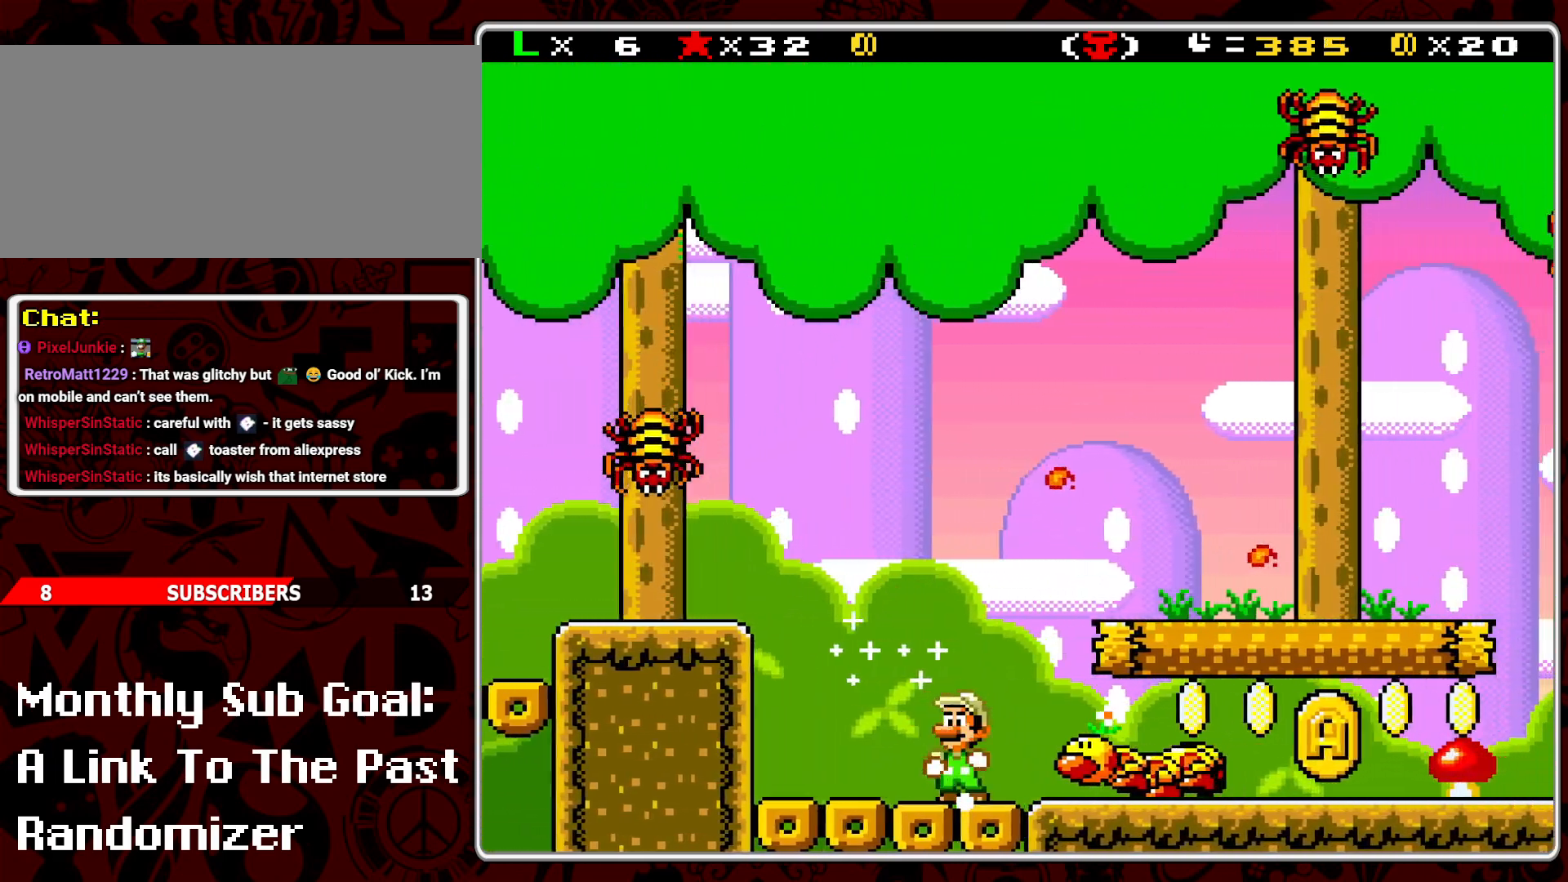
{"buttons": ["Y", "DPAD_RIGHT"], "events": [[33, "B", "down"], [67, "DPAD_LEFT", "up"], [83, "DPAD_RIGHT", "down"], [333, "B", "up"]]}
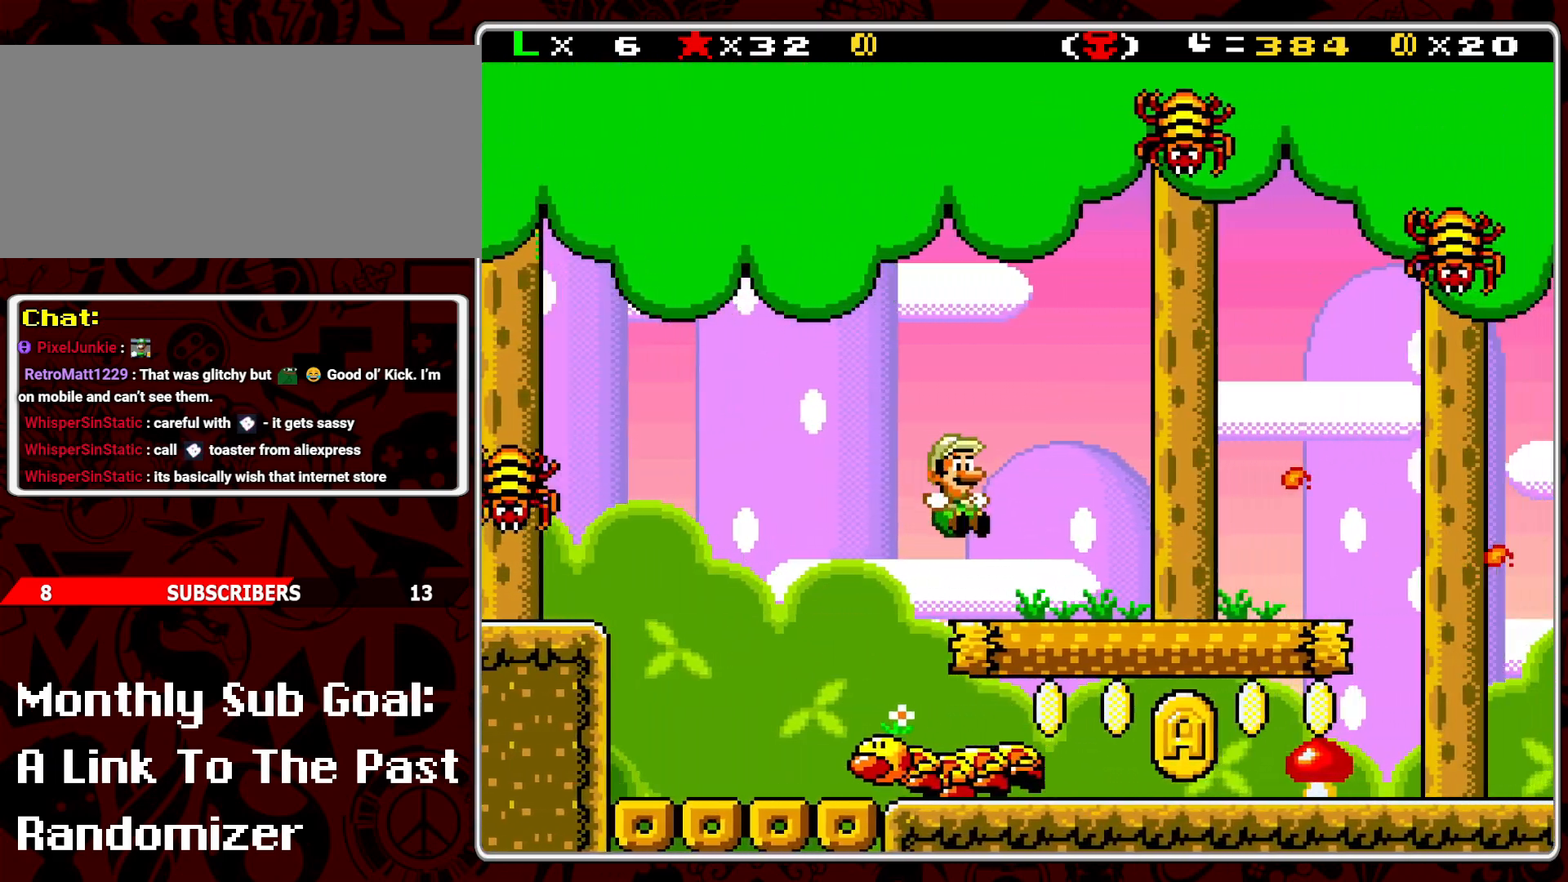
{"buttons": ["Y", "DPAD_RIGHT"], "events": [[367, "A", "down"], [467, "A", "up"]]}
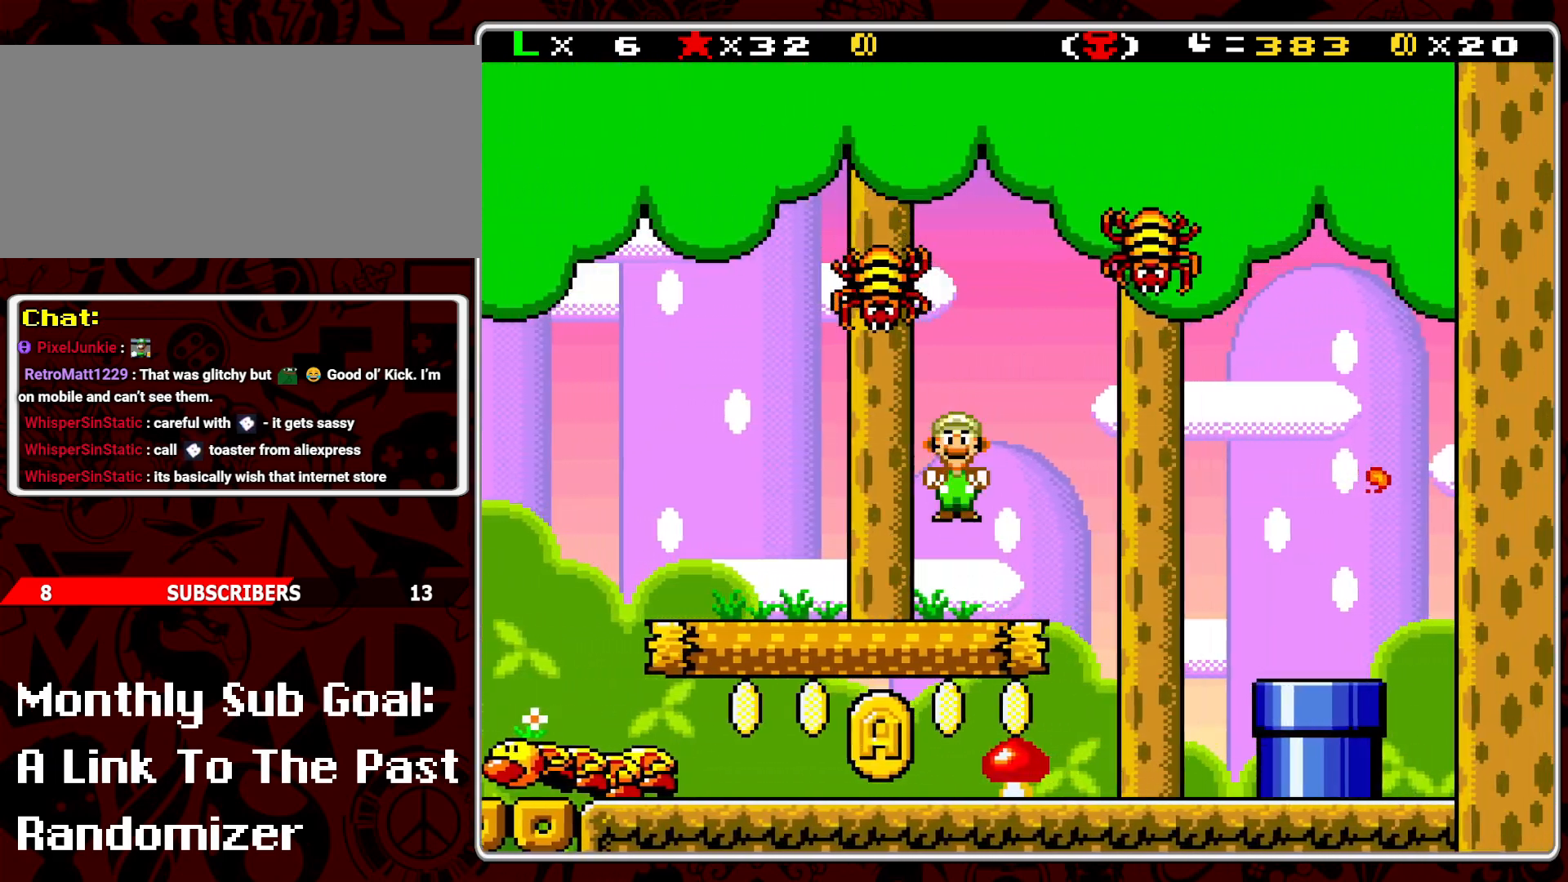
{"buttons": ["Y", "DPAD_LEFT"], "events": [[133, "DPAD_RIGHT", "up"], [183, "DPAD_LEFT", "down"]]}
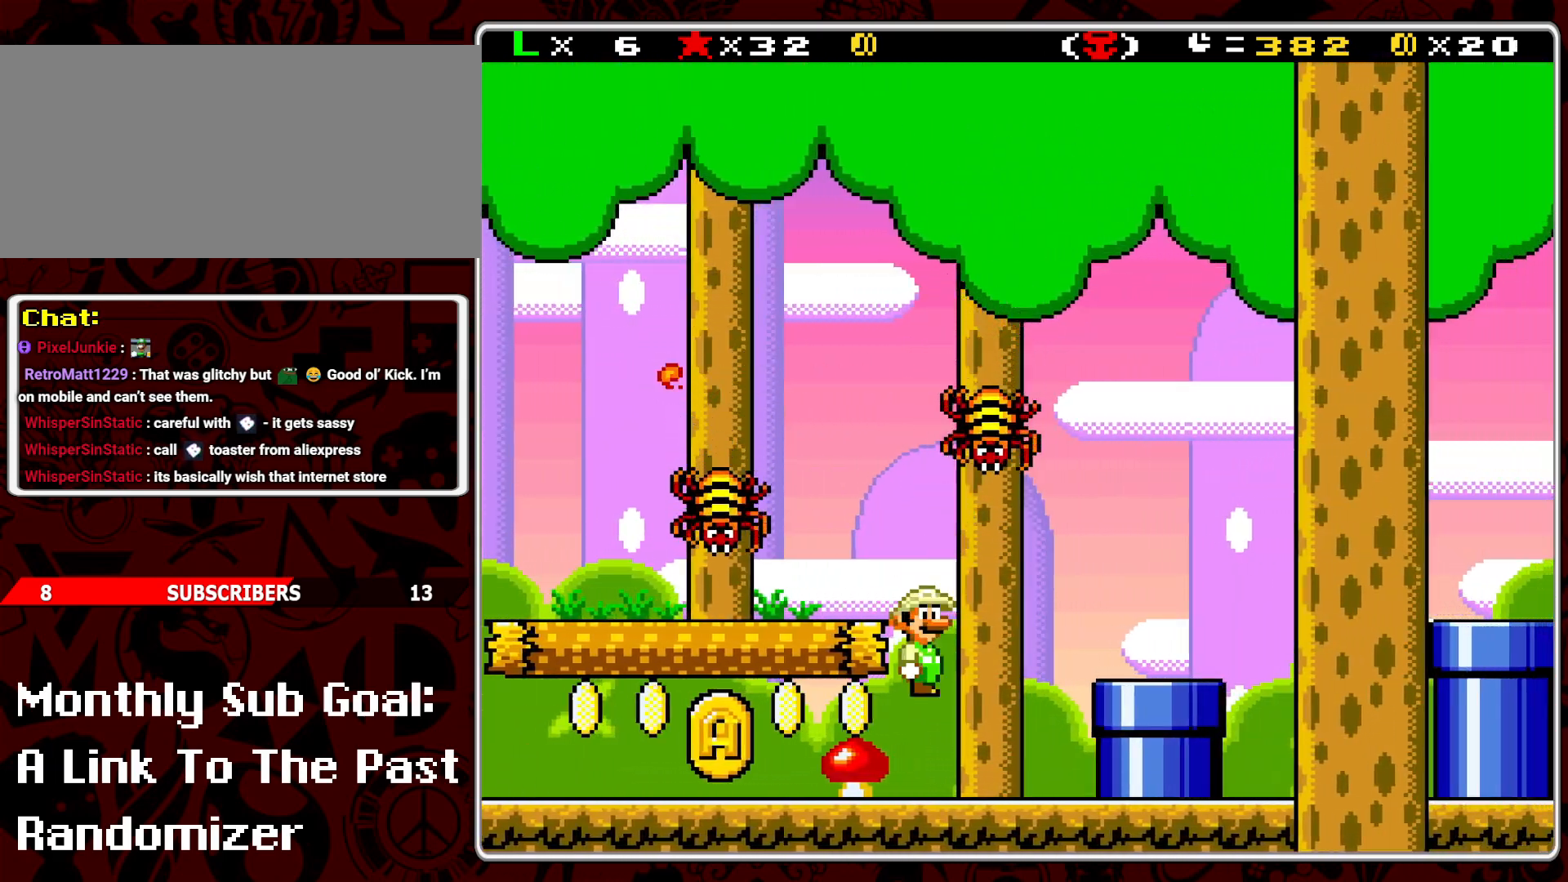
{"buttons": ["Y", "DPAD_RIGHT"], "events": [[333, "DPAD_LEFT", "up"], [367, "DPAD_RIGHT", "down"]]}
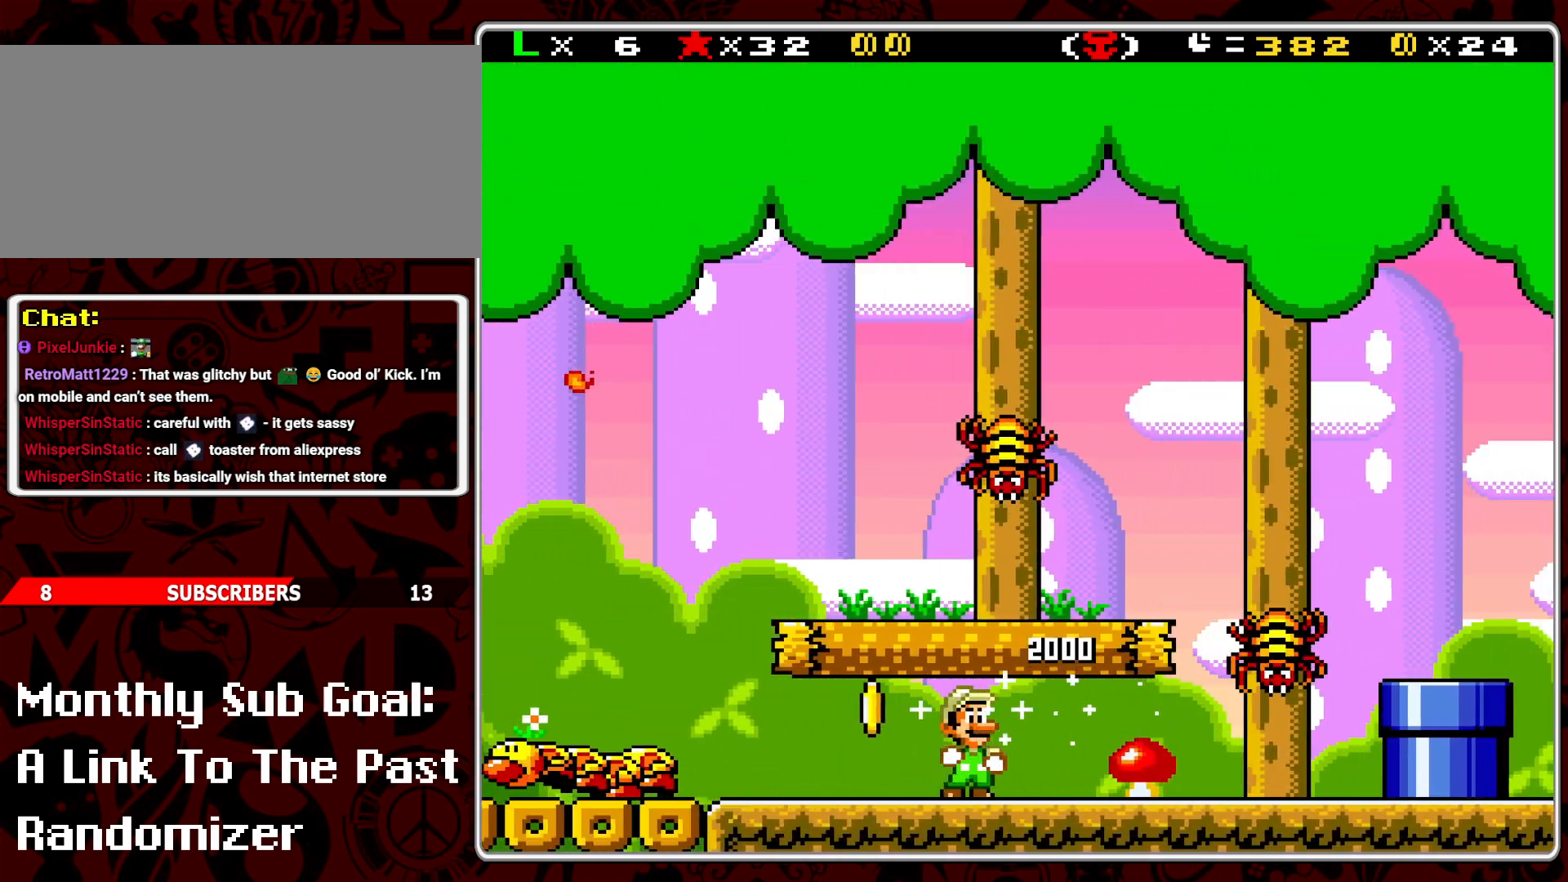
{"buttons": ["Y", "DPAD_RIGHT"], "events": [[17, "Y", "up"], [100, "Y", "down"], [183, "Y", "up"], [233, "DPAD_RIGHT", "up"], [233, "Y", "down"], [367, "DPAD_RIGHT", "down"]]}
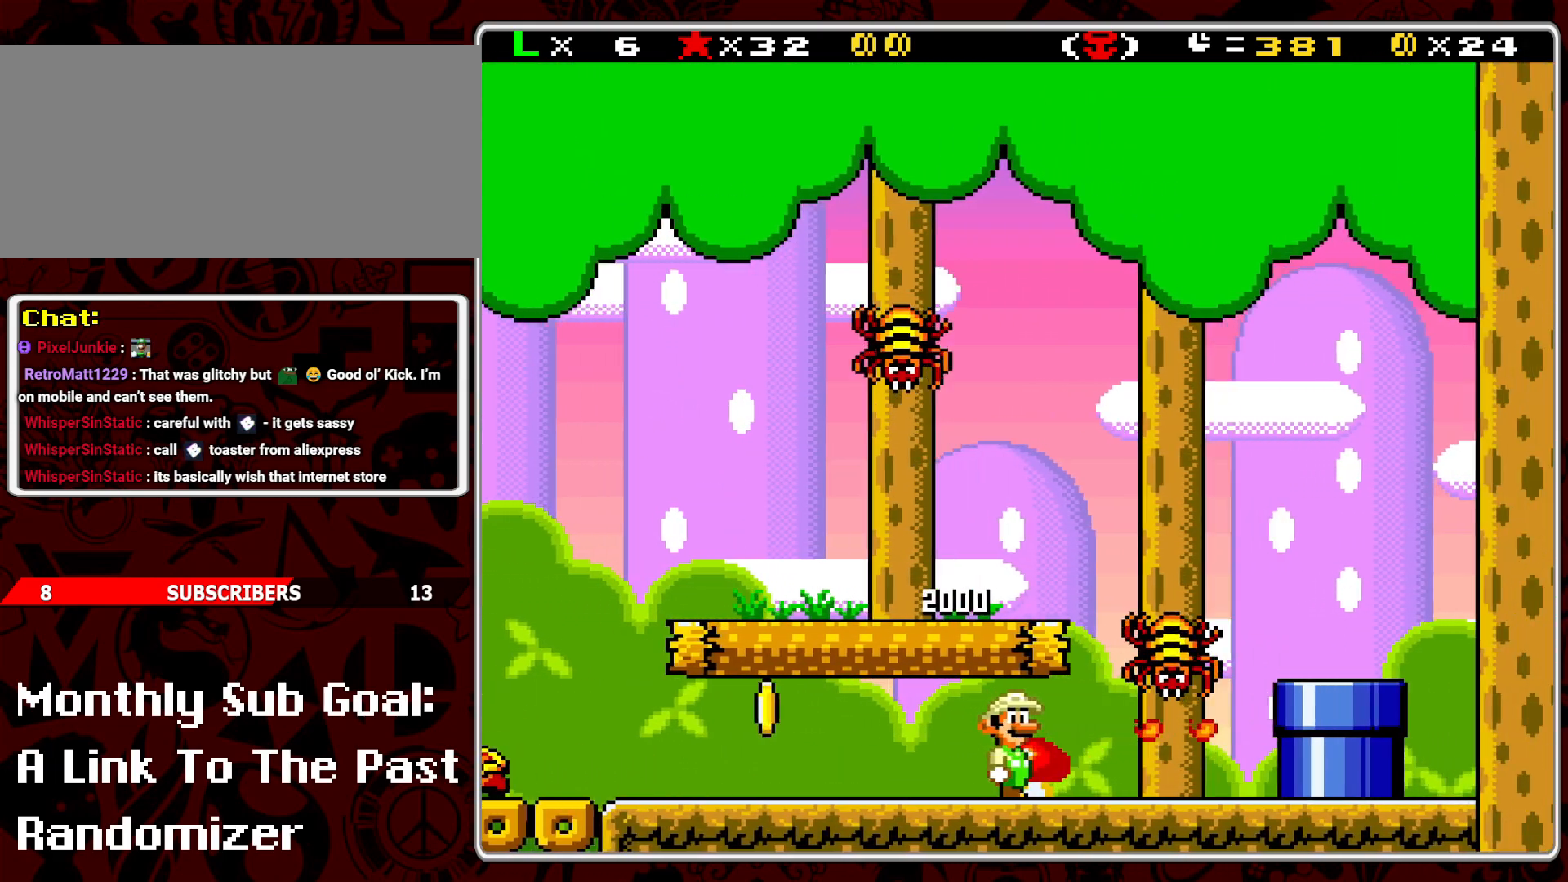
{"buttons": ["Y", "DPAD_RIGHT"], "events": [[67, "DPAD_RIGHT", "up"], [100, "DPAD_LEFT", "down"], [200, "DPAD_LEFT", "up"], [333, "DPAD_RIGHT", "down"]]}
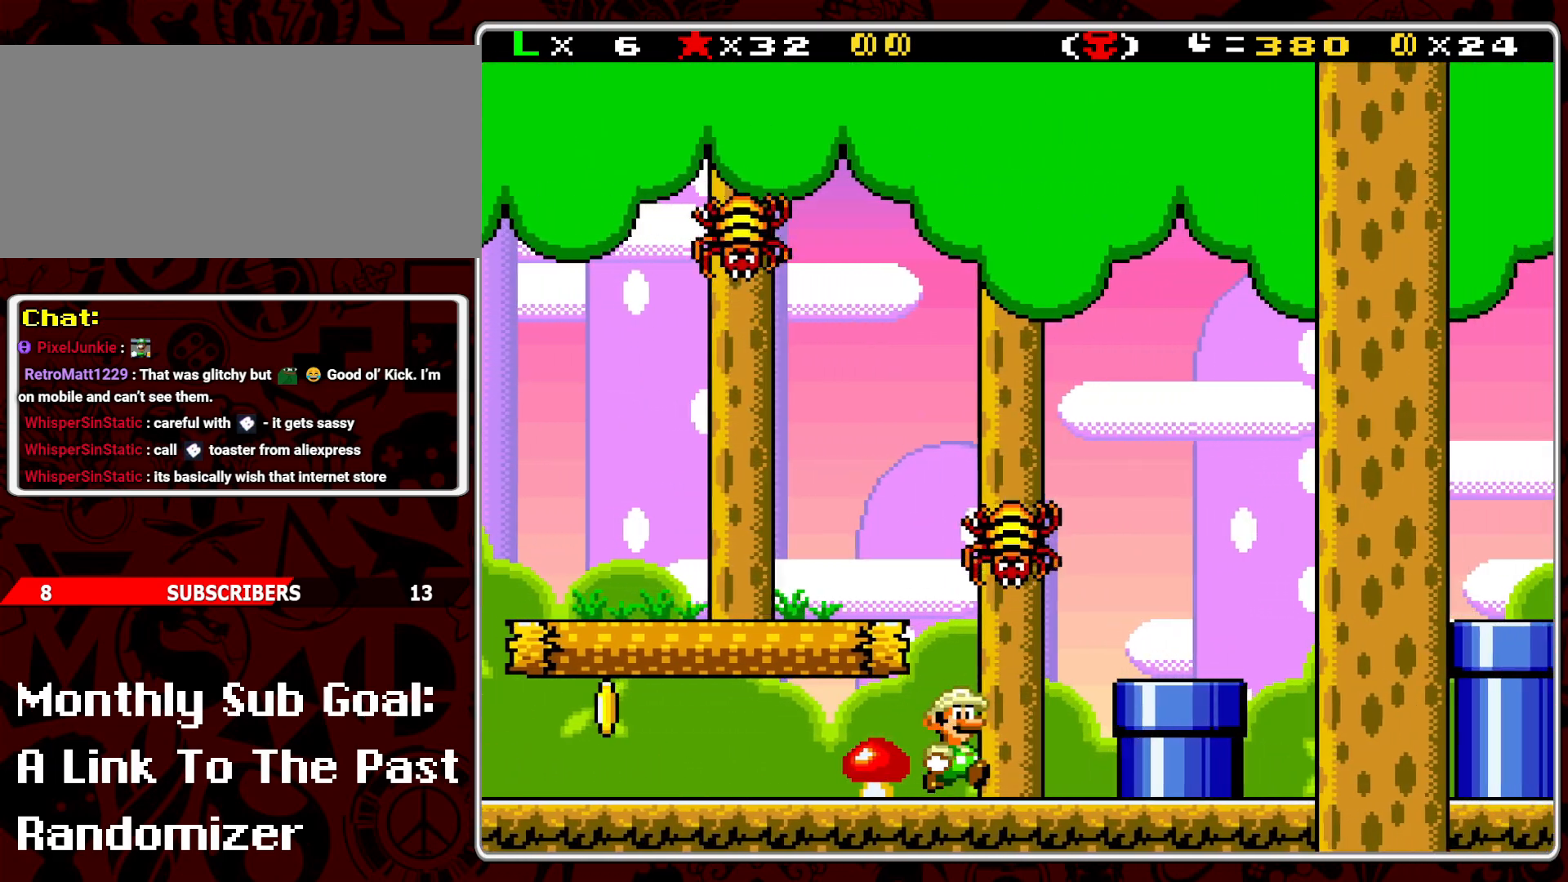
{"buttons": ["Y", "DPAD_DOWN"], "events": [[133, "A", "down"], [250, "A", "up"], [267, "DPAD_RIGHT", "up"], [333, "DPAD_LEFT", "down"], [417, "DPAD_LEFT", "up"], [483, "DPAD_DOWN", "down"]]}
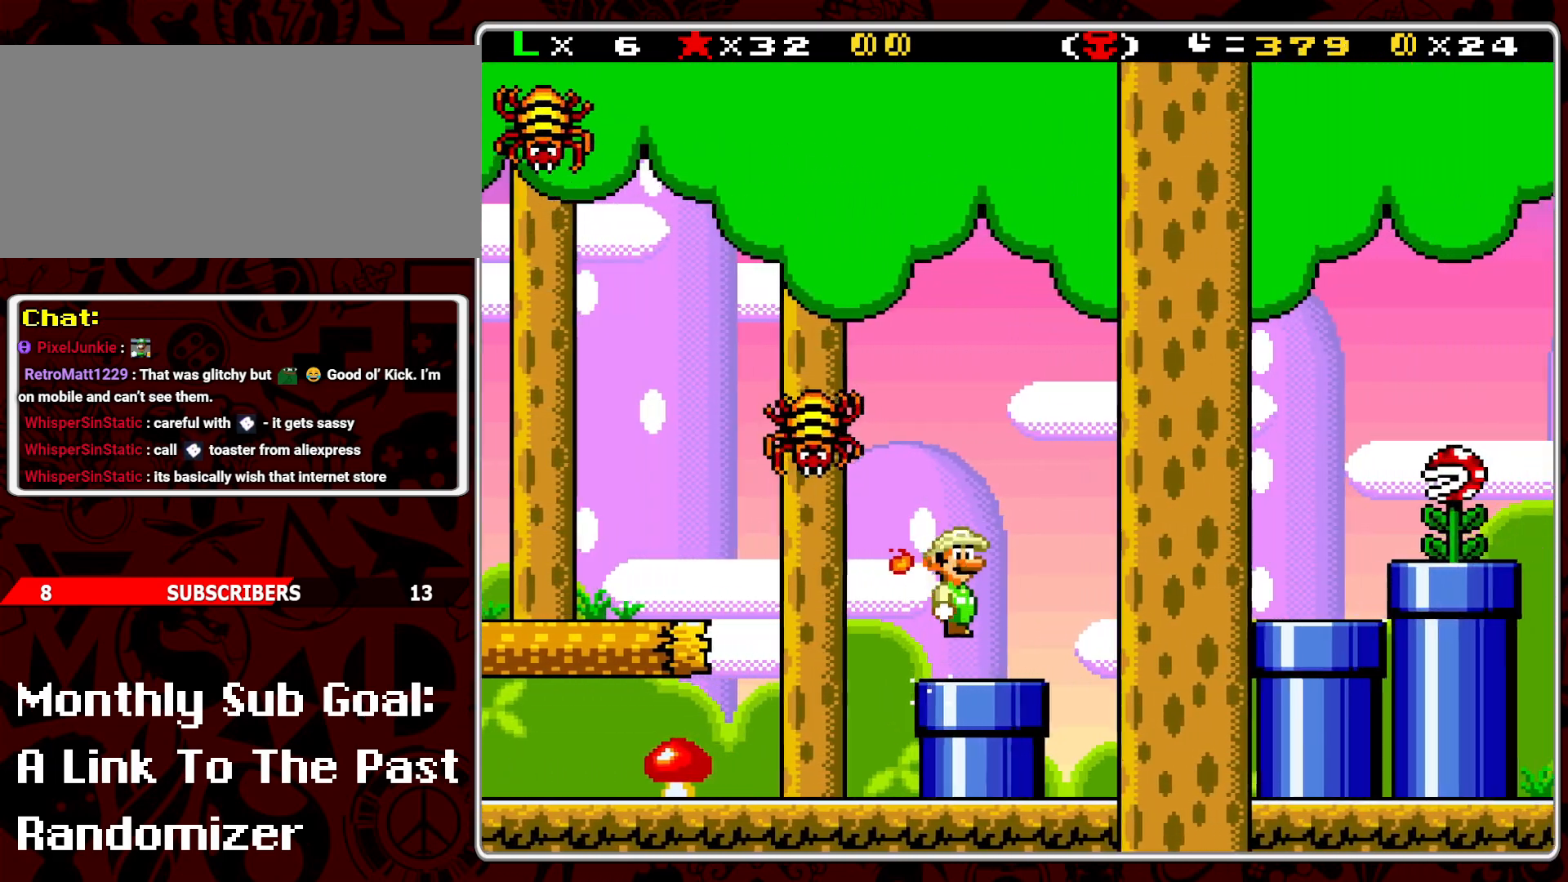
{"buttons": ["B"], "events": [[200, "DPAD_DOWN", "up"], [283, "DPAD_RIGHT", "down"], [383, "Y", "up"], [400, "B", "down"], [433, "DPAD_RIGHT", "up"]]}
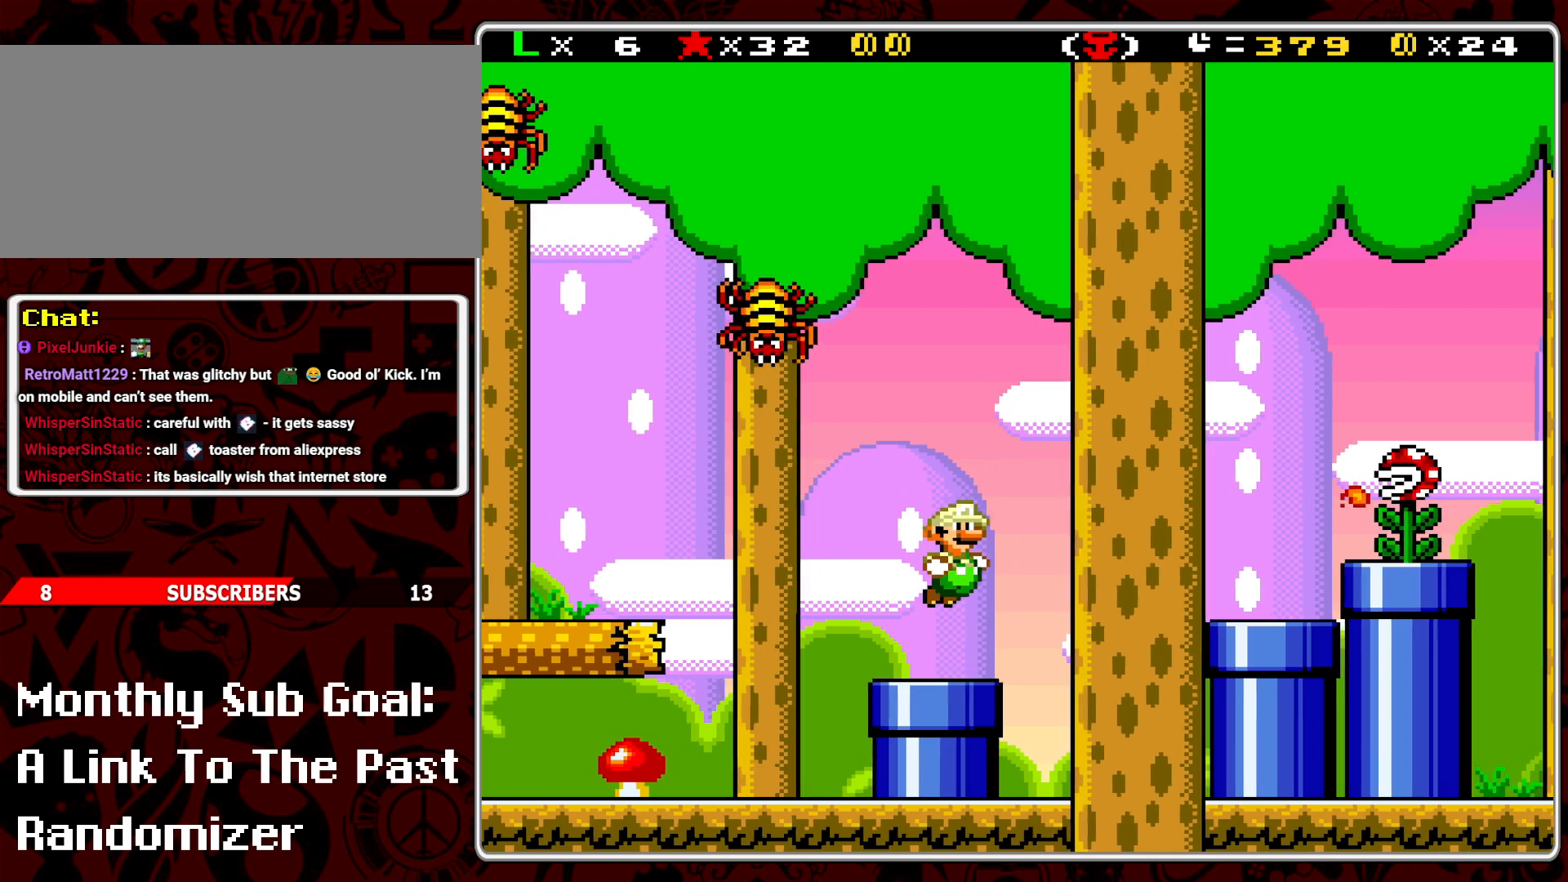
{"buttons": ["Y", "DPAD_RIGHT"], "events": [[50, "Y", "down"], [67, "B", "up"], [133, "DPAD_LEFT", "down"], [317, "DPAD_LEFT", "up"], [467, "DPAD_RIGHT", "down"]]}
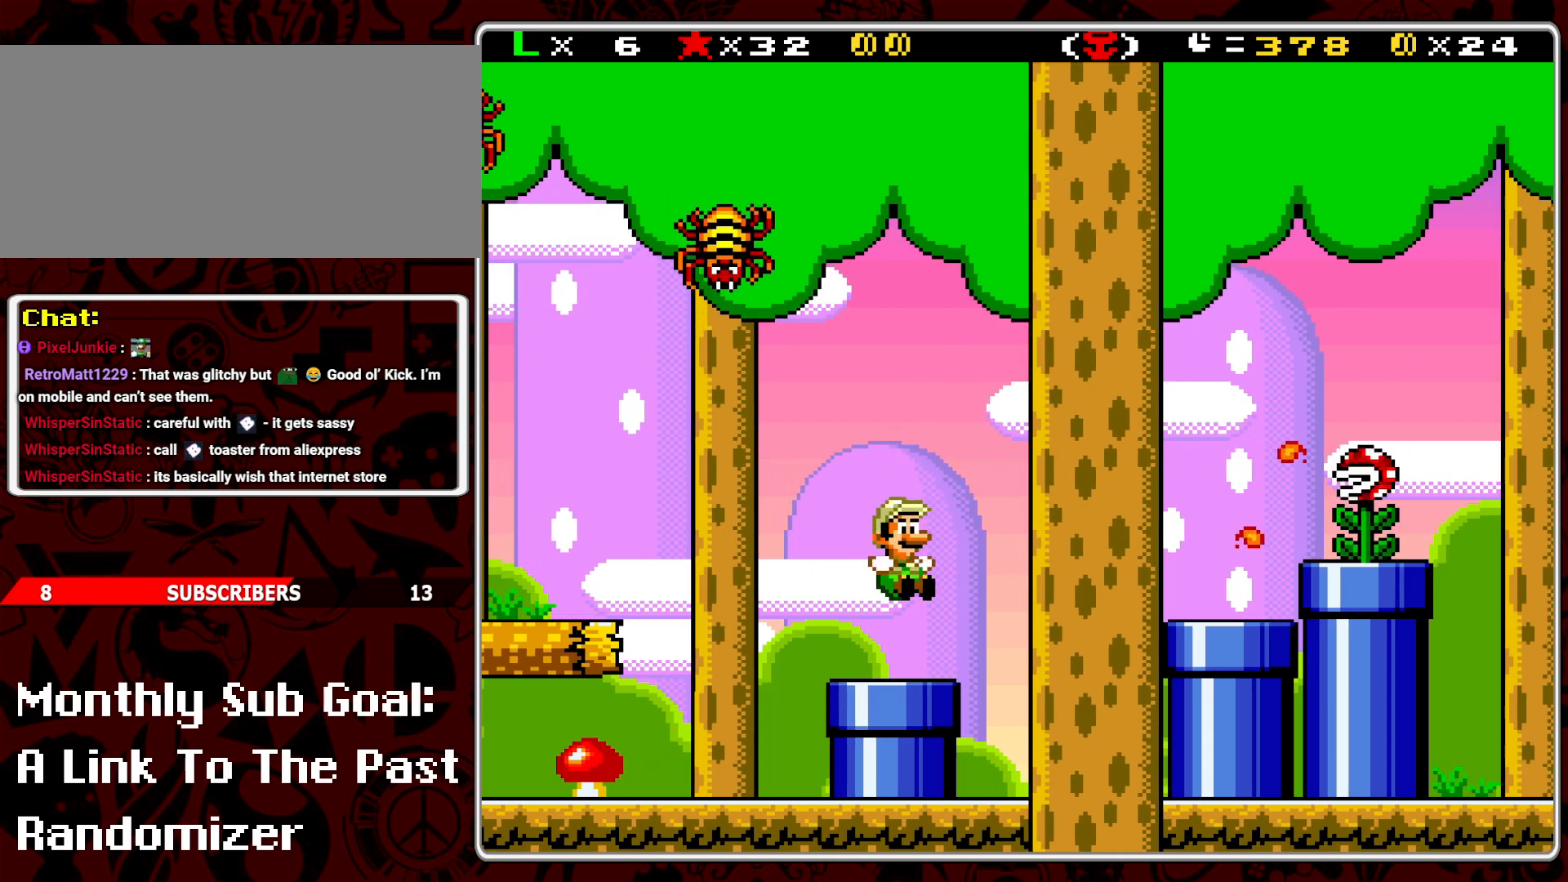
{"buttons": ["B", "Y", "DPAD_RIGHT"], "events": [[133, "B", "down"]]}
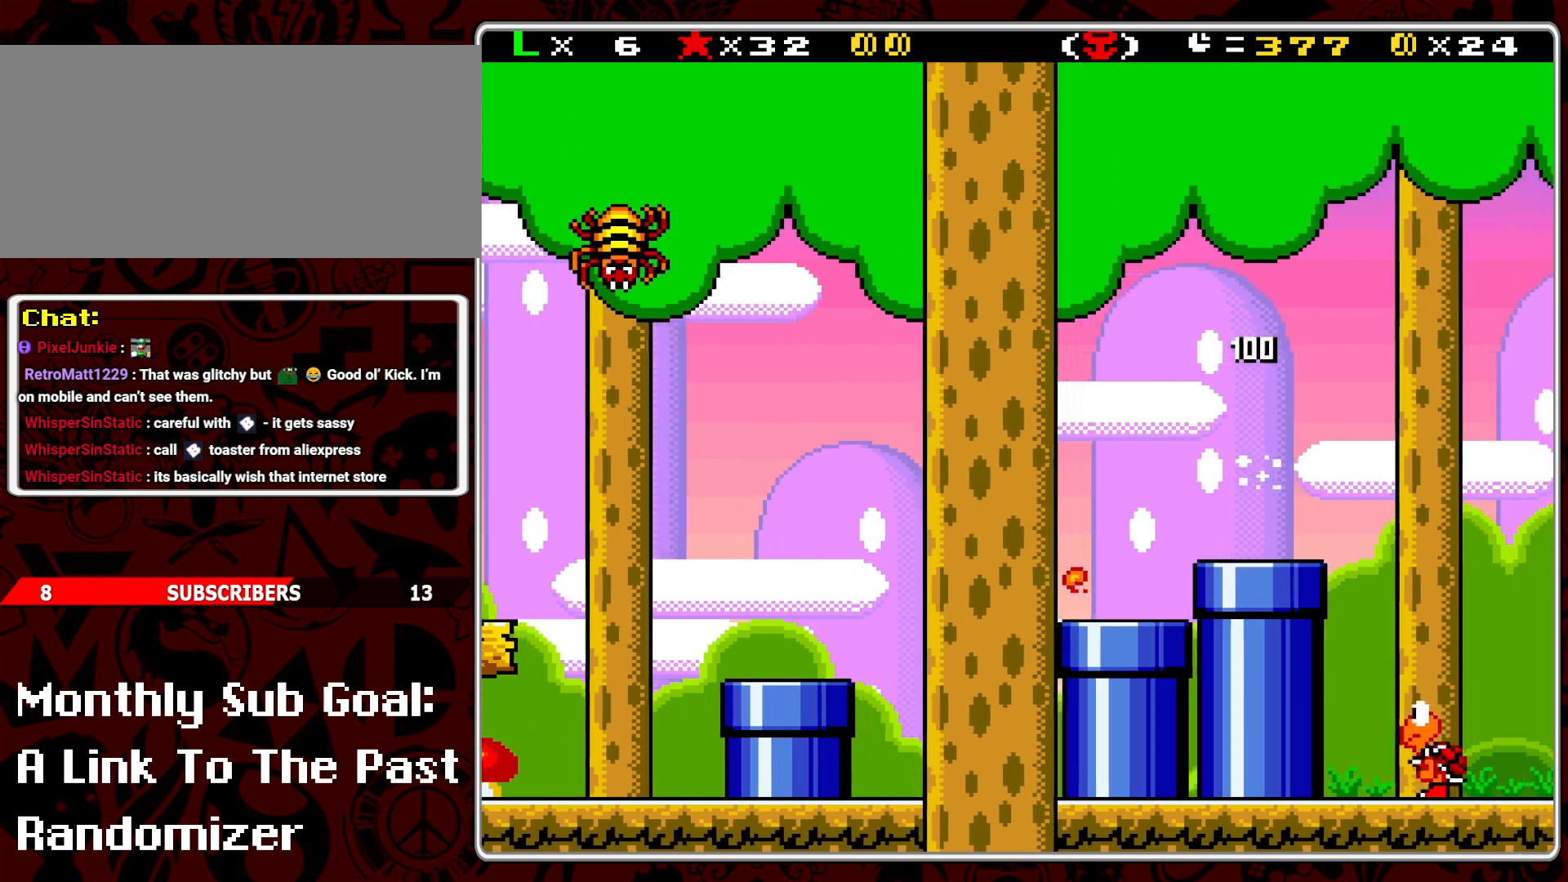
{"buttons": ["Y"], "events": [[17, "B", "up"], [133, "DPAD_RIGHT", "up"], [200, "DPAD_LEFT", "down"], [317, "DPAD_LEFT", "up"], [367, "DPAD_DOWN", "down"], [500, "DPAD_DOWN", "up"]]}
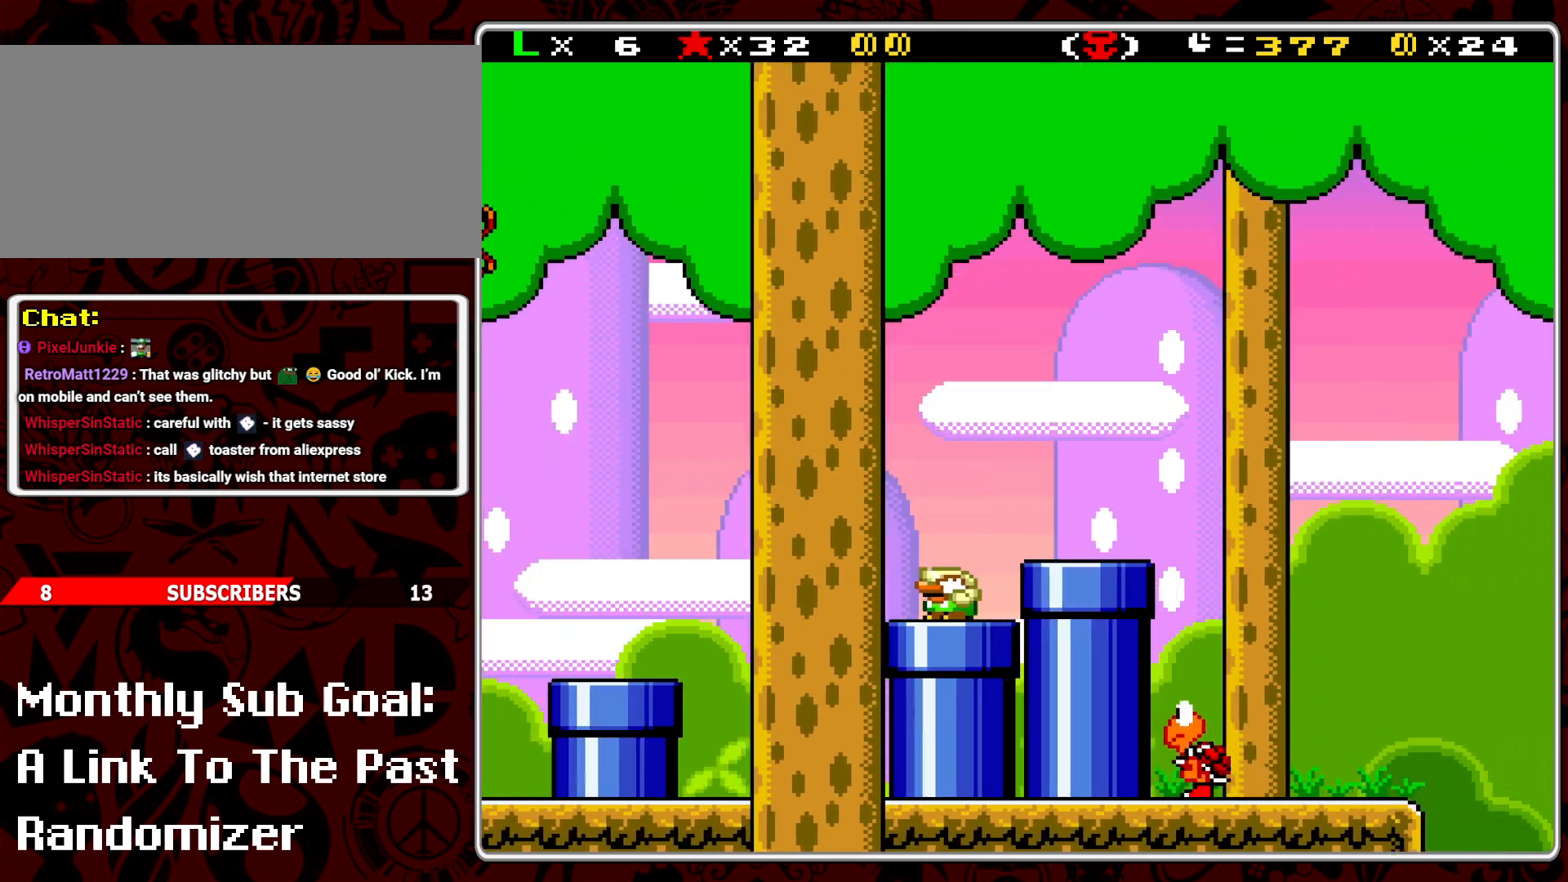
{"buttons": ["Y", "DPAD_DOWN"], "events": [[33, "B", "down"], [83, "DPAD_RIGHT", "down"], [133, "B", "up"], [350, "DPAD_RIGHT", "up"], [433, "DPAD_DOWN", "down"]]}
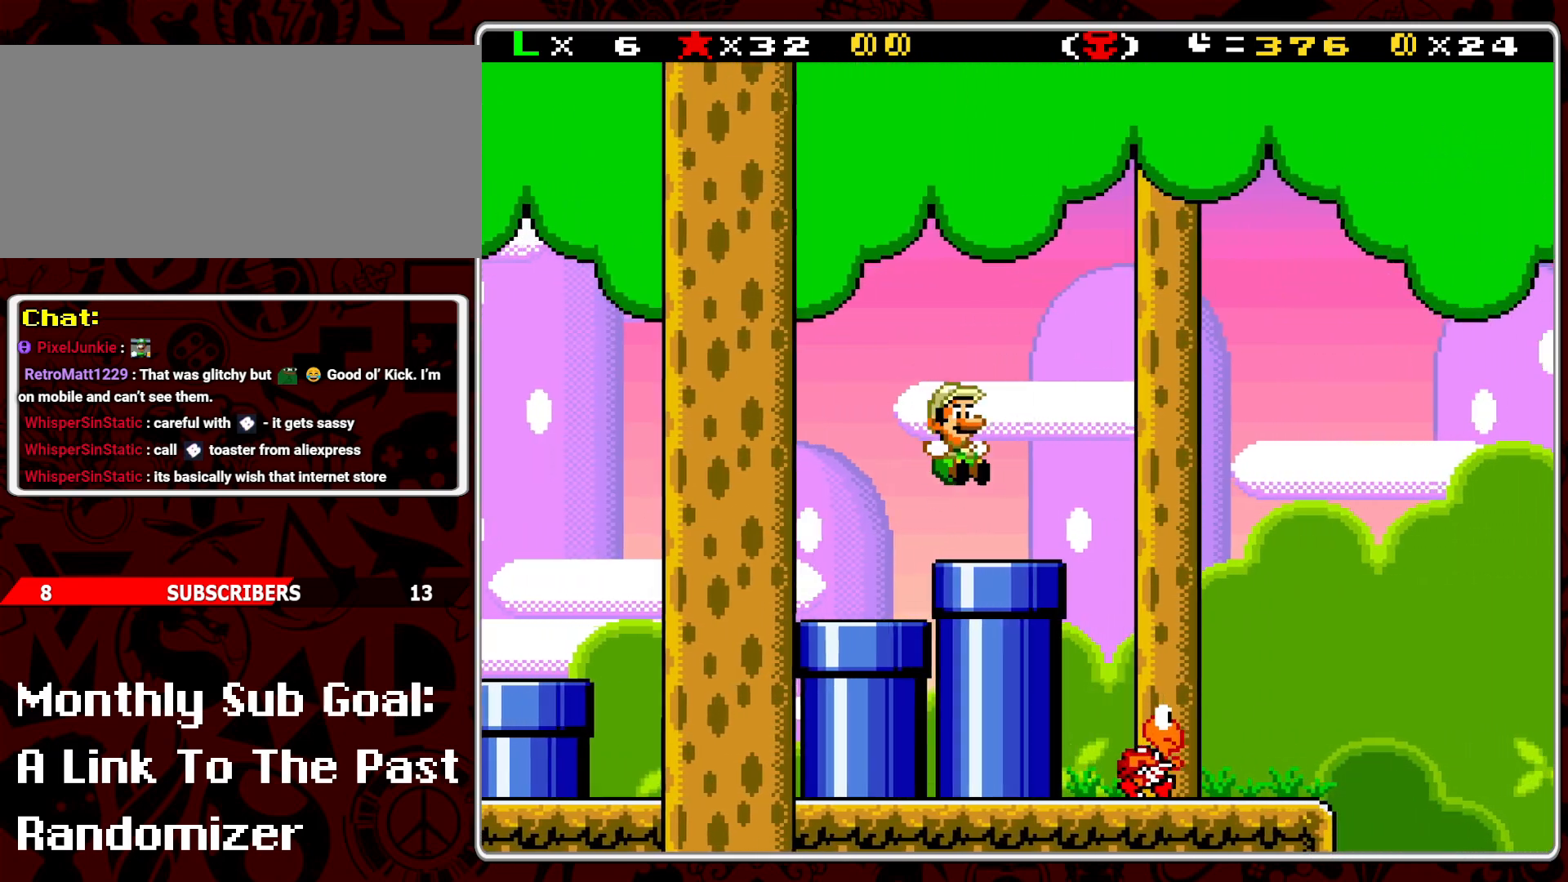
{"buttons": ["B", "Y", "DPAD_RIGHT"], "events": [[133, "B", "down"], [133, "DPAD_DOWN", "up"], [133, "DPAD_RIGHT", "down"]]}
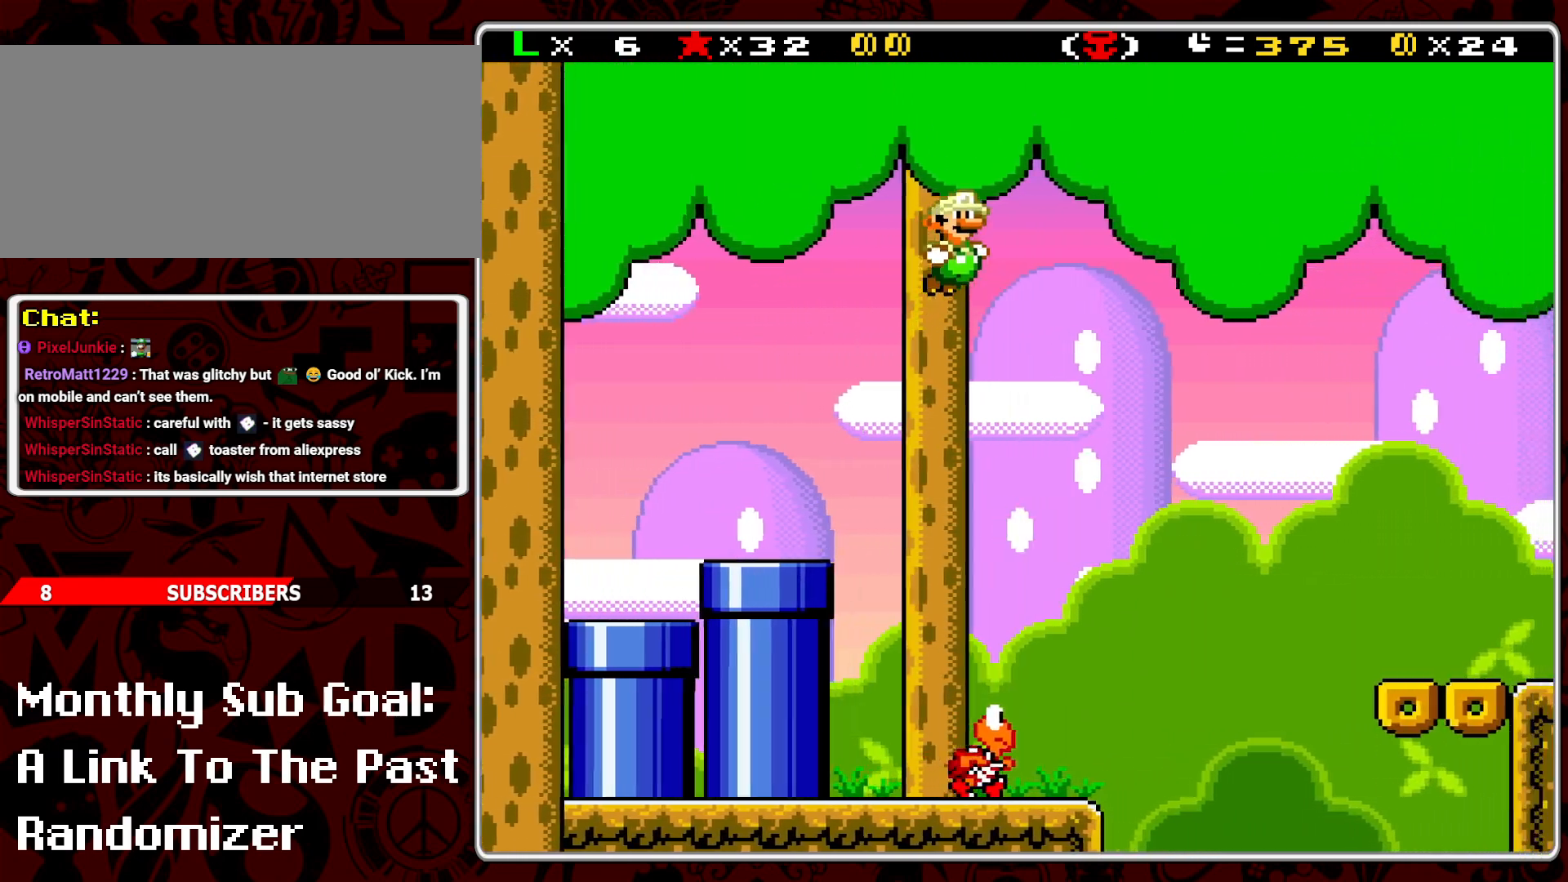
{"buttons": ["Y", "DPAD_RIGHT"], "events": [[17, "DPAD_RIGHT", "up"], [50, "B", "up"], [83, "DPAD_LEFT", "down"], [250, "DPAD_LEFT", "up"], [400, "DPAD_RIGHT", "down"]]}
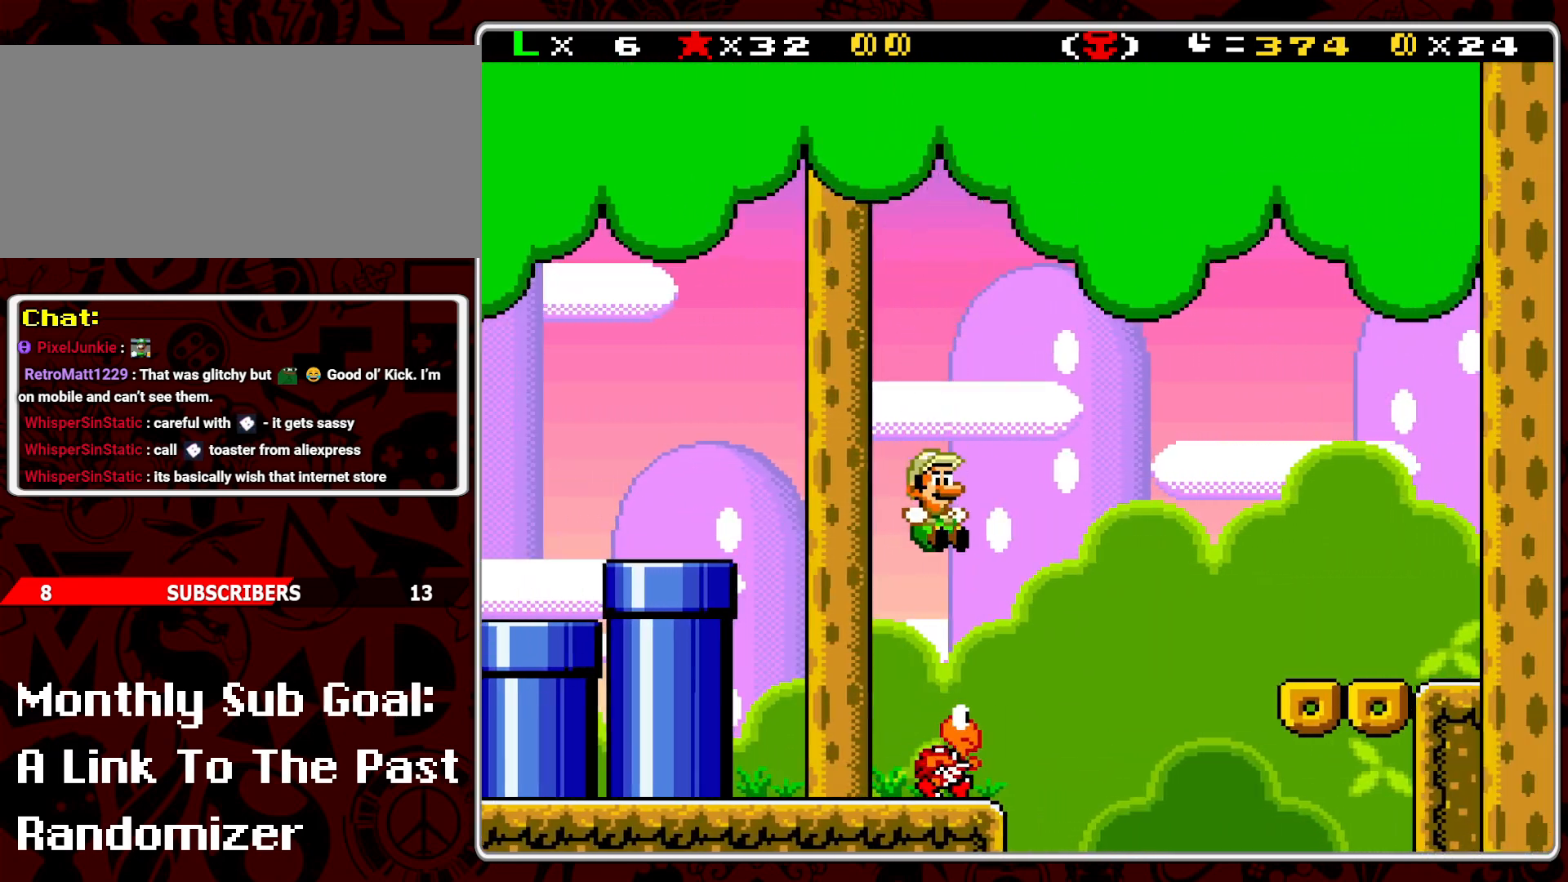
{"buttons": ["DPAD_RIGHT"], "events": [[33, "DPAD_RIGHT", "up"], [100, "DPAD_LEFT", "down"], [267, "Y", "up"], [283, "DPAD_LEFT", "up"], [433, "DPAD_RIGHT", "down"]]}
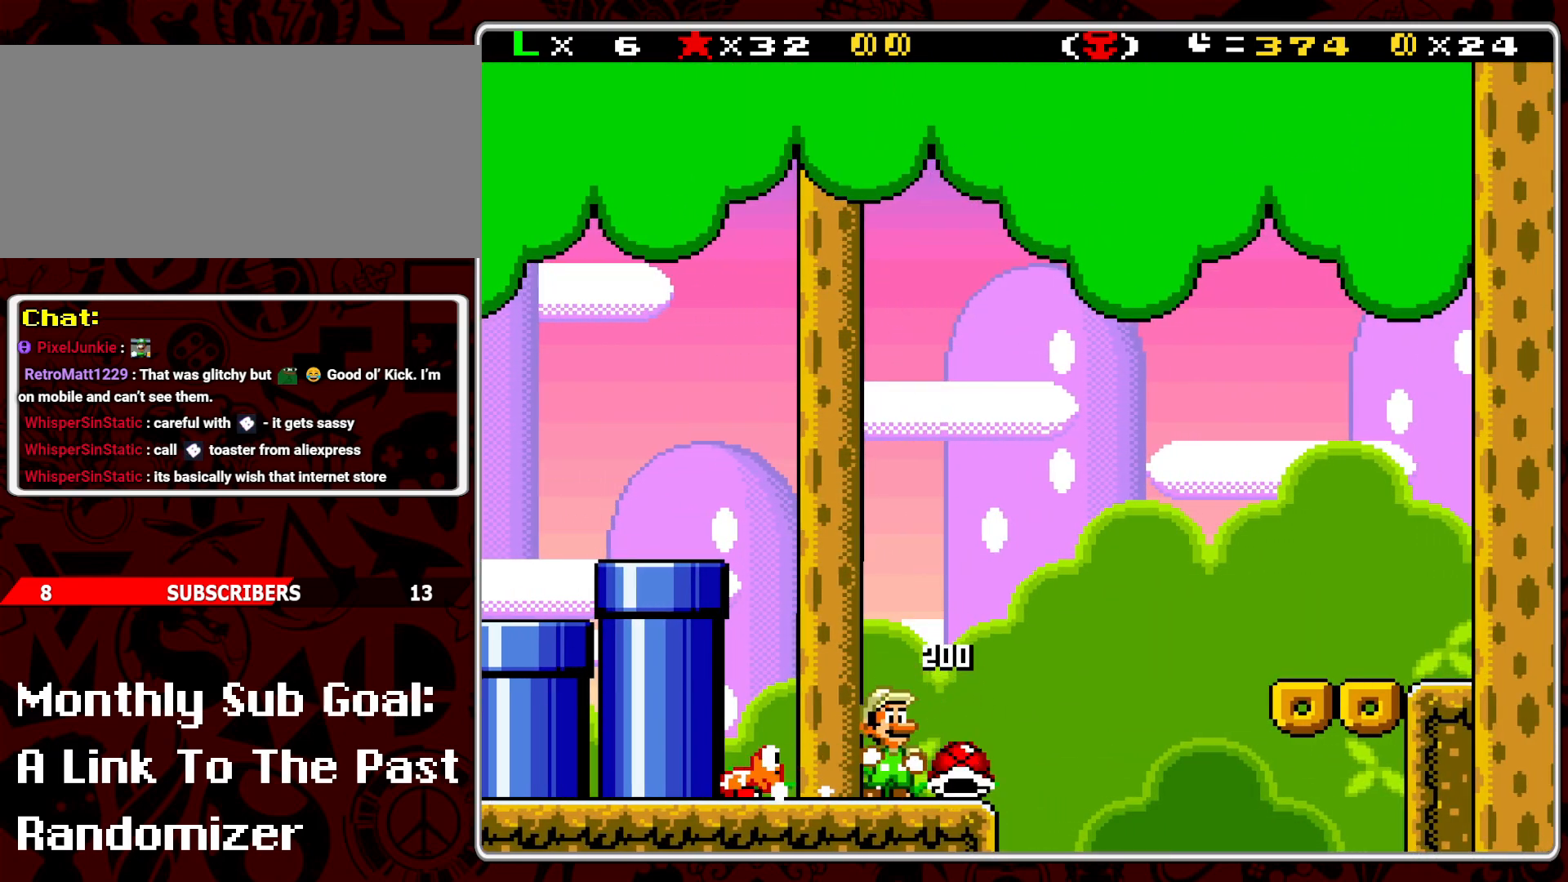
{"buttons": ["B", "Y", "DPAD_RIGHT"], "events": [[150, "B", "down"], [167, "Y", "down"]]}
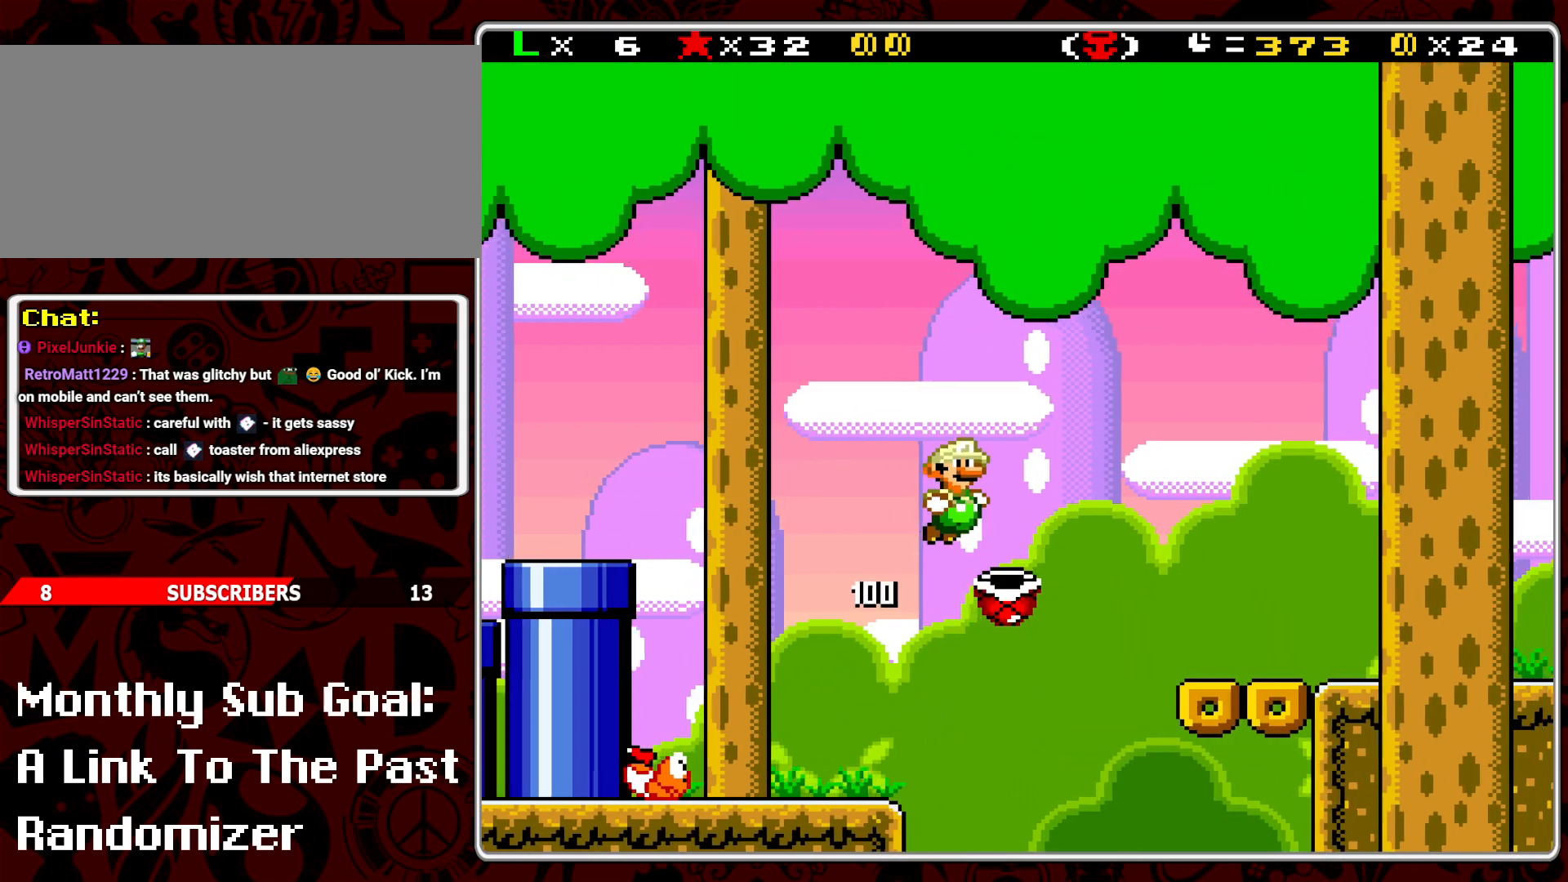
{"buttons": ["Y", "DPAD_RIGHT"], "events": [[350, "B", "up"]]}
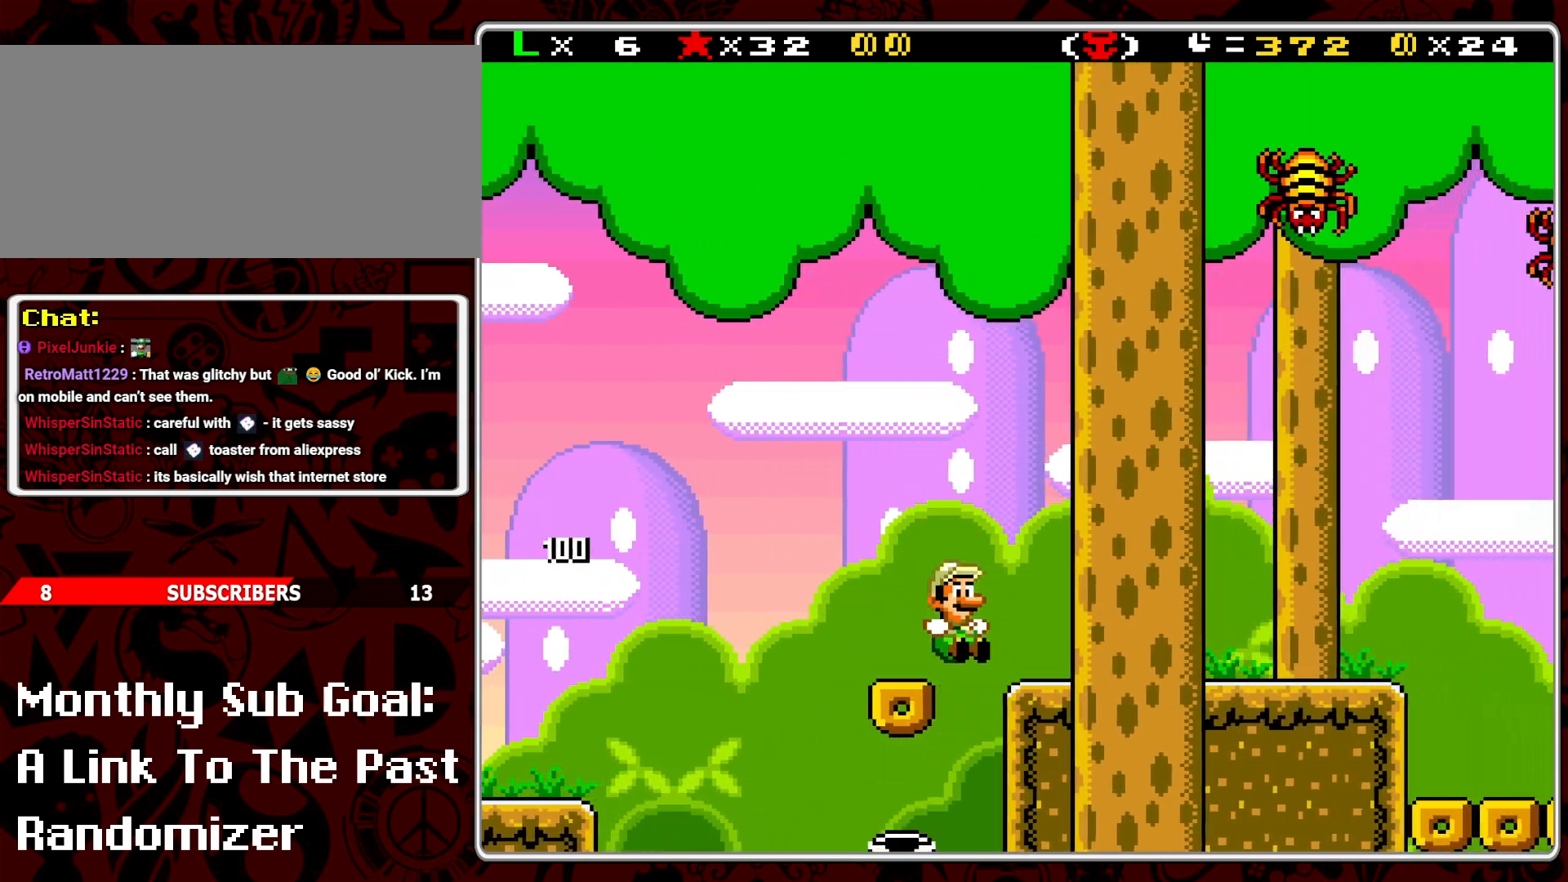
{"buttons": ["Y", "DPAD_LEFT"], "events": [[300, "DPAD_RIGHT", "up"], [383, "DPAD_LEFT", "down"]]}
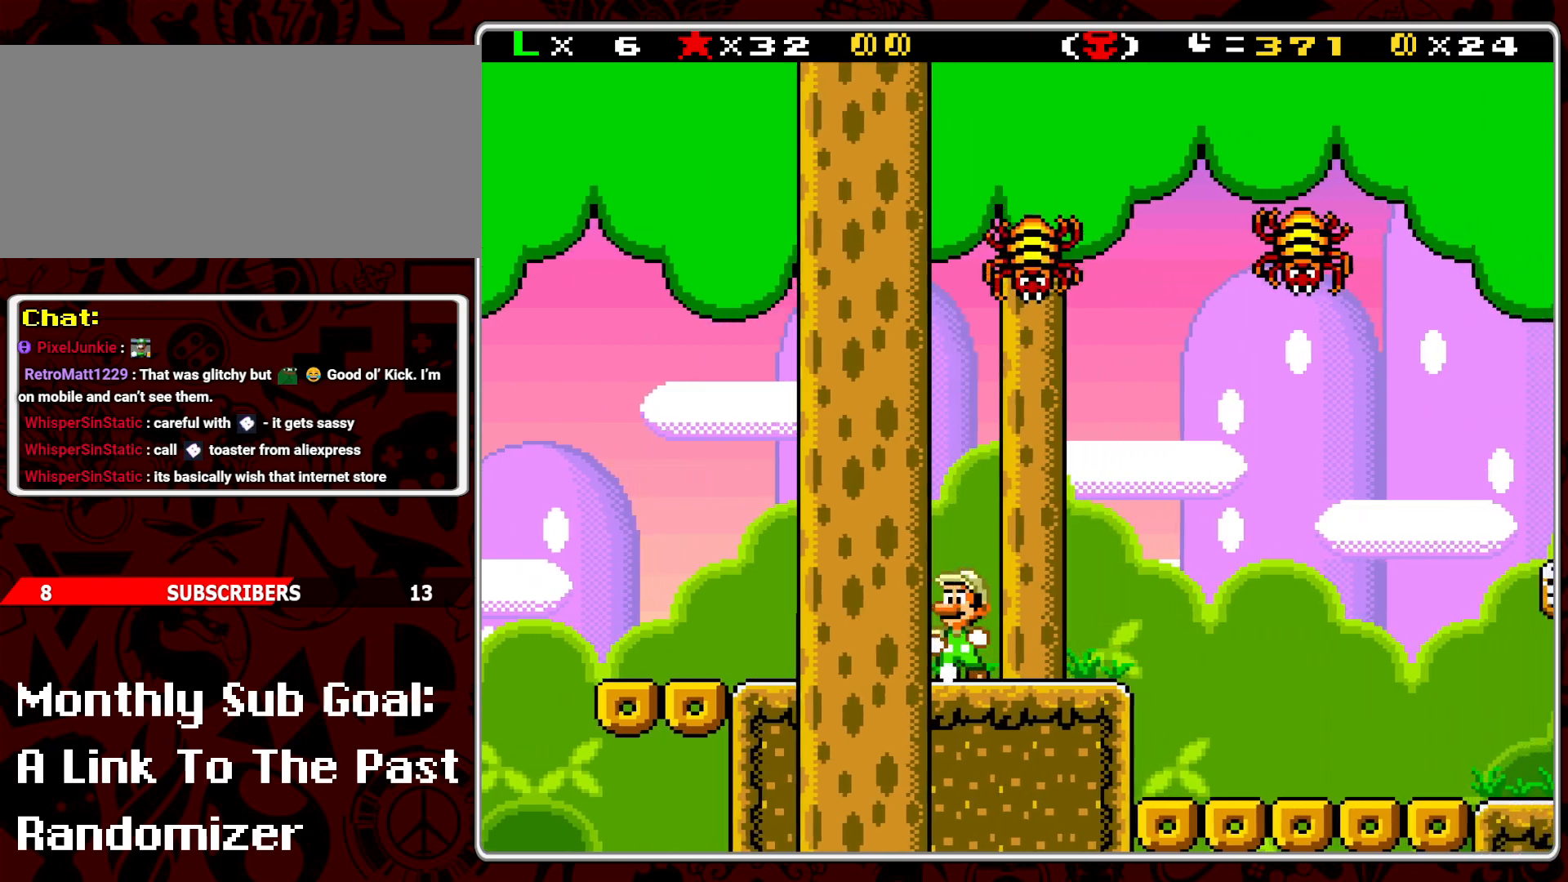
{"buttons": ["A", "B", "Y", "DPAD_RIGHT"], "events": [[133, "A", "down"], [150, "DPAD_LEFT", "up"], [250, "DPAD_RIGHT", "down"], [317, "B", "down"]]}
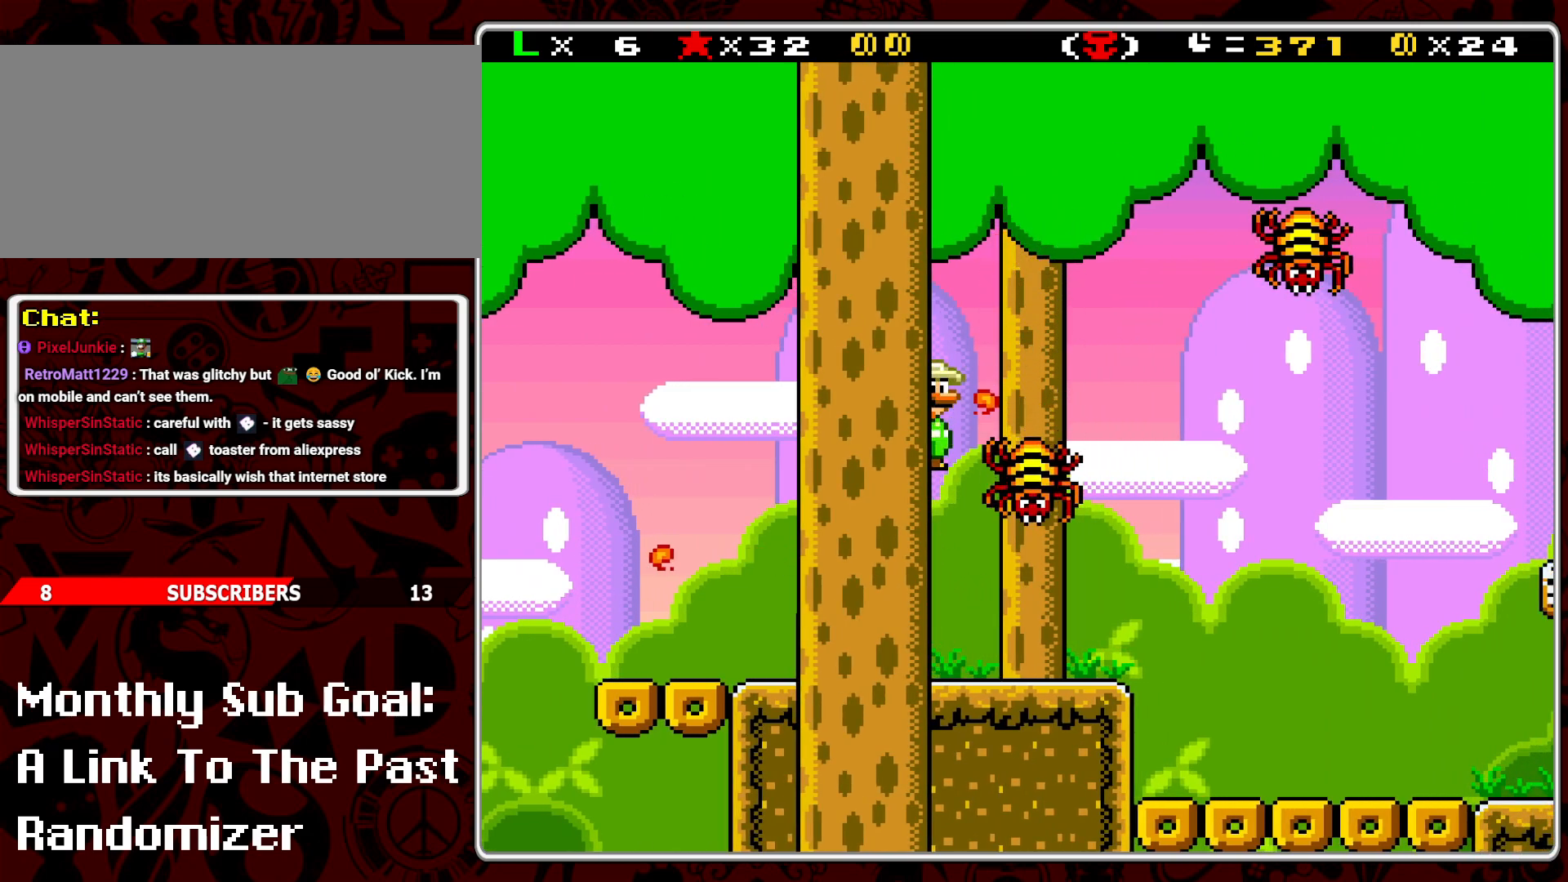
{"buttons": ["DPAD_RIGHT"], "events": [[83, "DPAD_RIGHT", "up"], [117, "B", "up"], [133, "A", "up"], [167, "DPAD_LEFT", "down"], [333, "DPAD_LEFT", "up"], [450, "DPAD_RIGHT", "down"], [467, "Y", "up"]]}
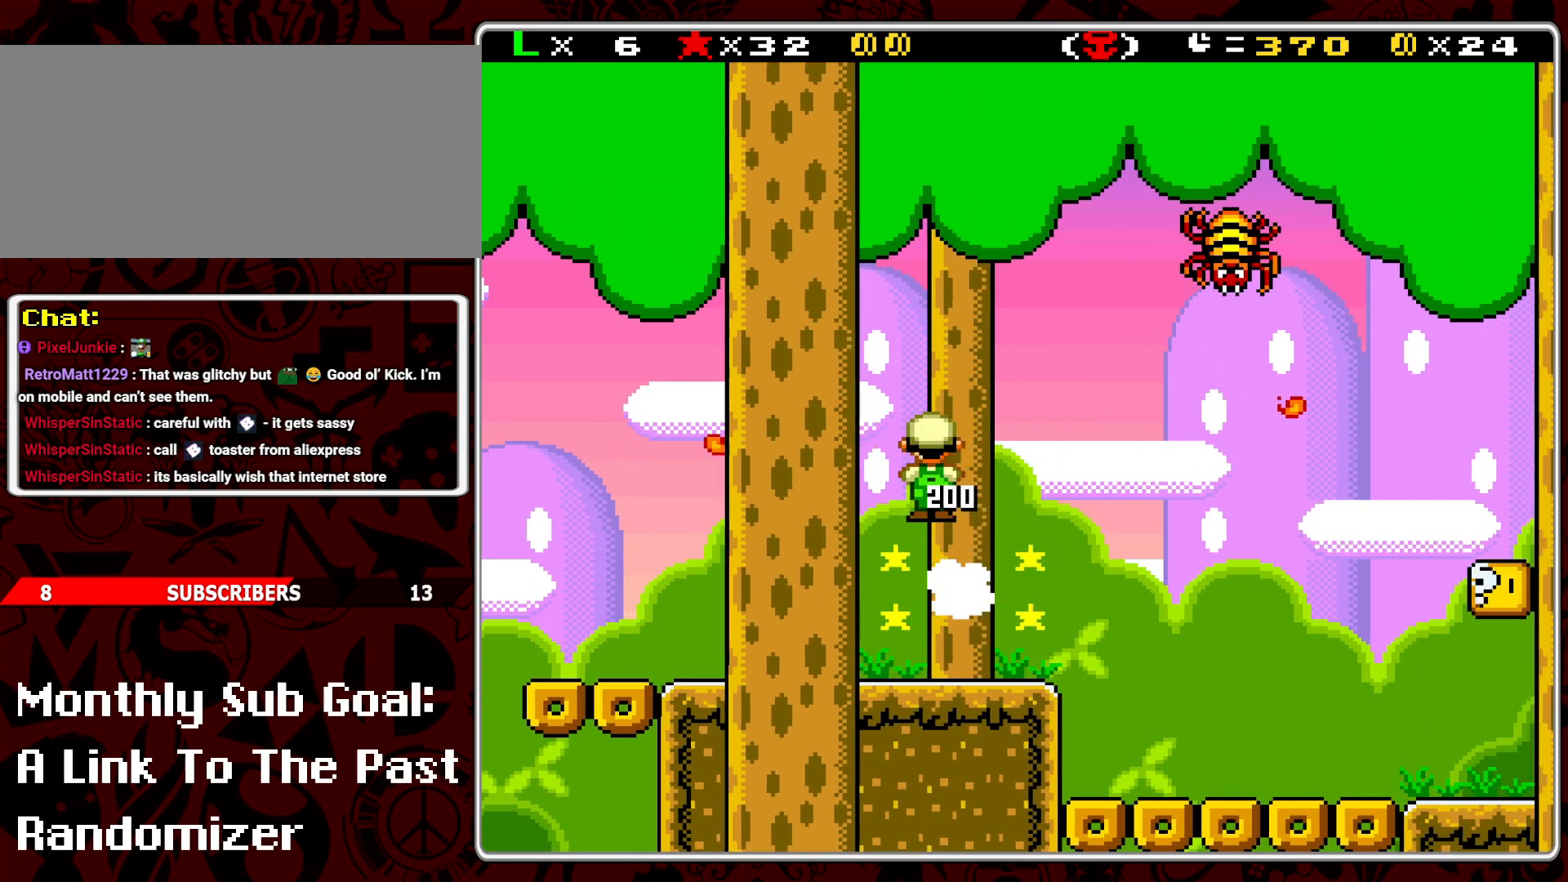
{"buttons": ["B"], "events": [[100, "DPAD_RIGHT", "up"], [300, "DPAD_RIGHT", "down"], [333, "B", "down"], [500, "DPAD_RIGHT", "up"]]}
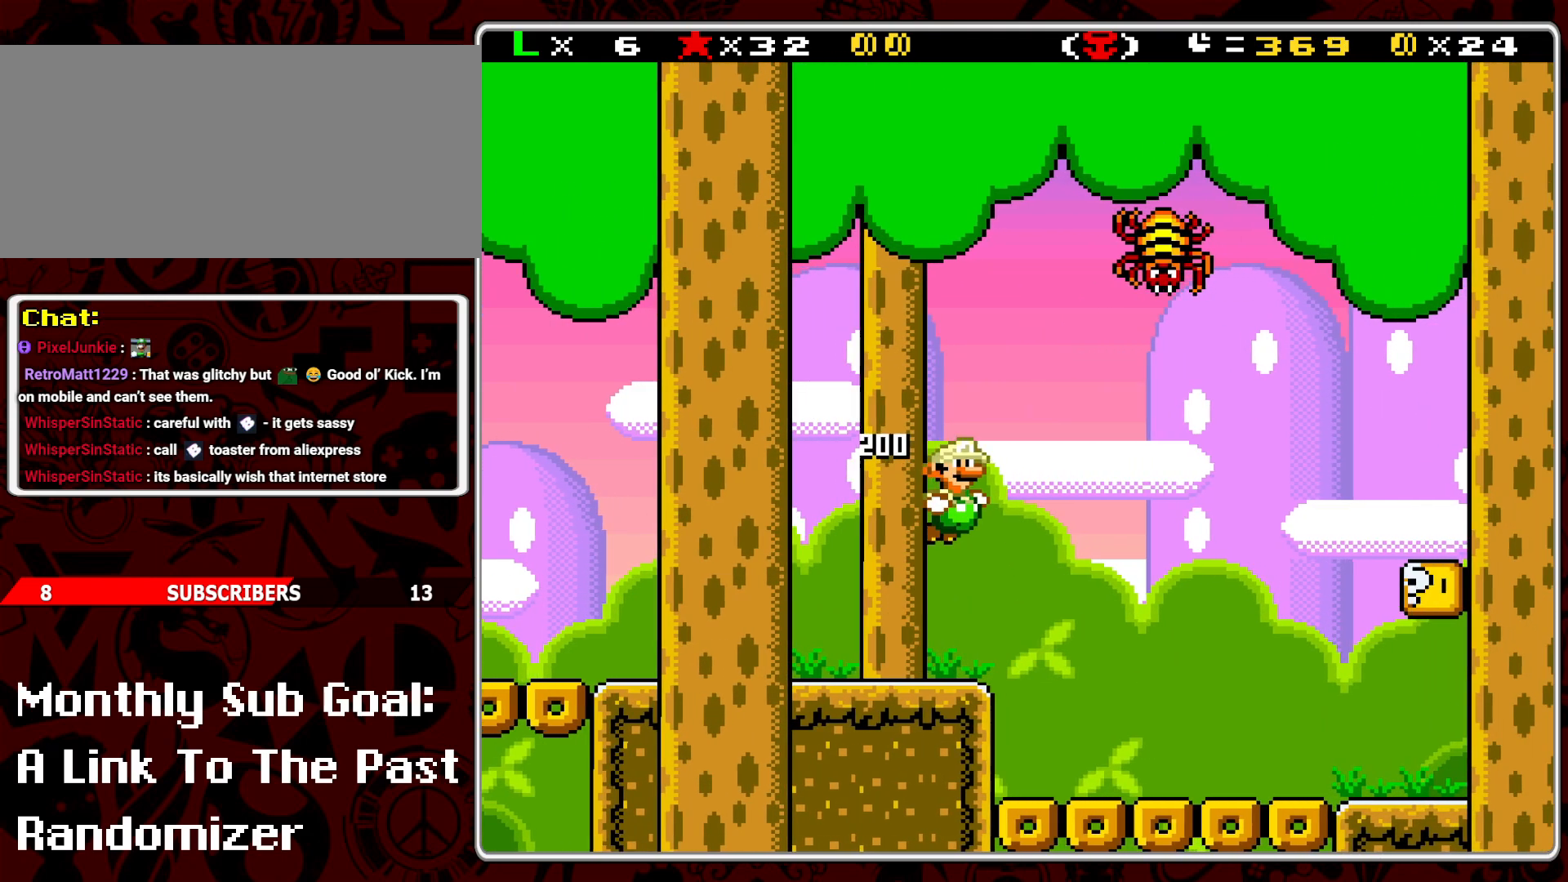
{"buttons": ["Y", "DPAD_LEFT"], "events": [[183, "Y", "down"], [267, "DPAD_LEFT", "down"], [283, "B", "up"]]}
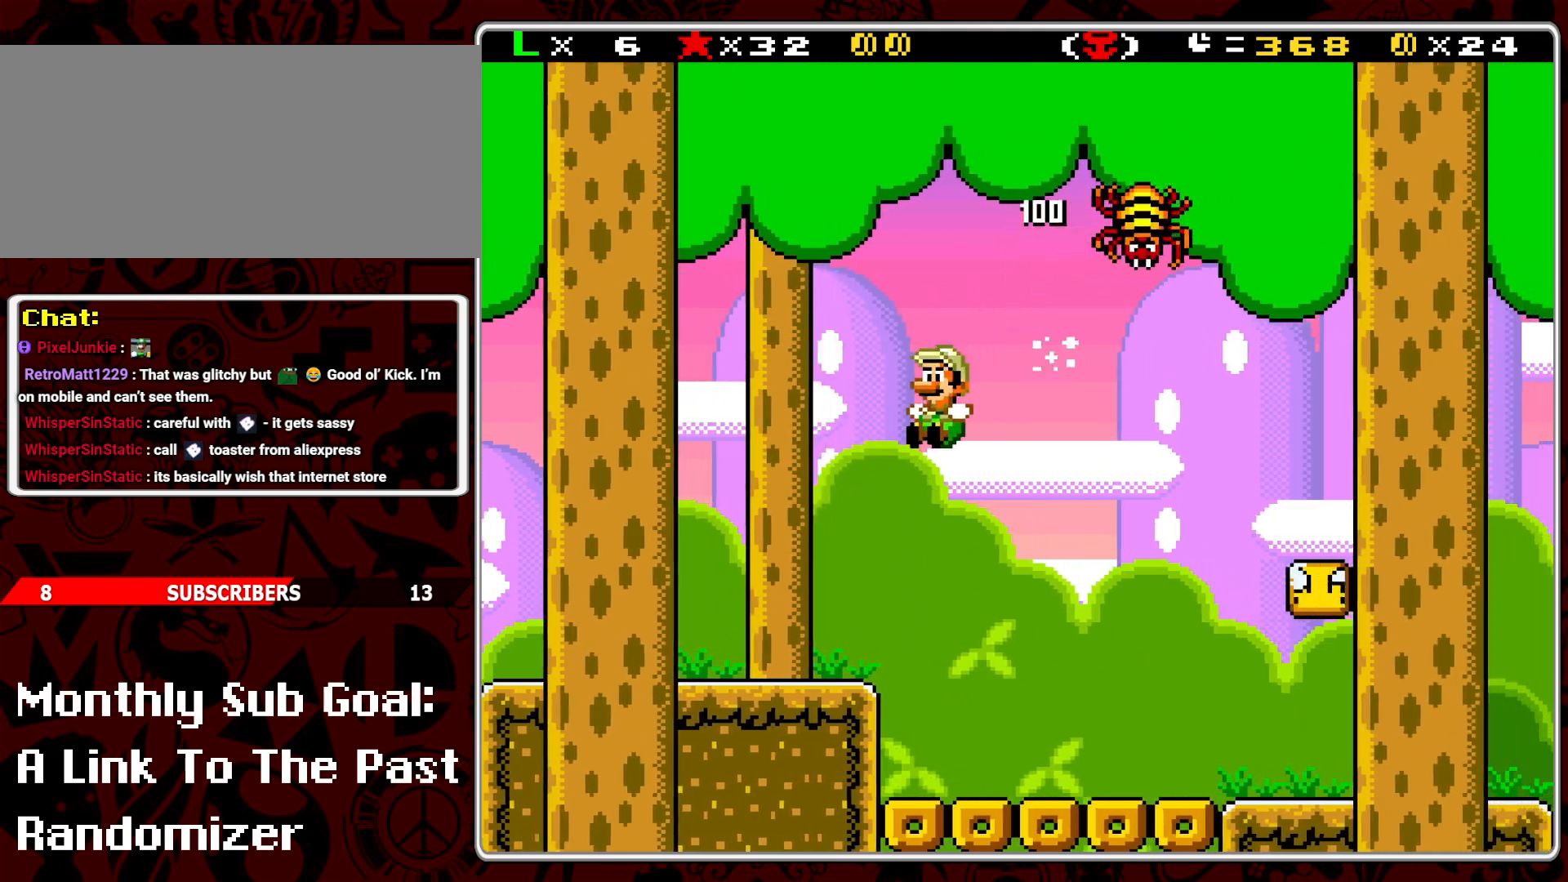
{"buttons": ["Y", "DPAD_RIGHT"], "events": [[50, "DPAD_LEFT", "up"], [200, "DPAD_RIGHT", "down"], [300, "B", "down"], [433, "B", "up"]]}
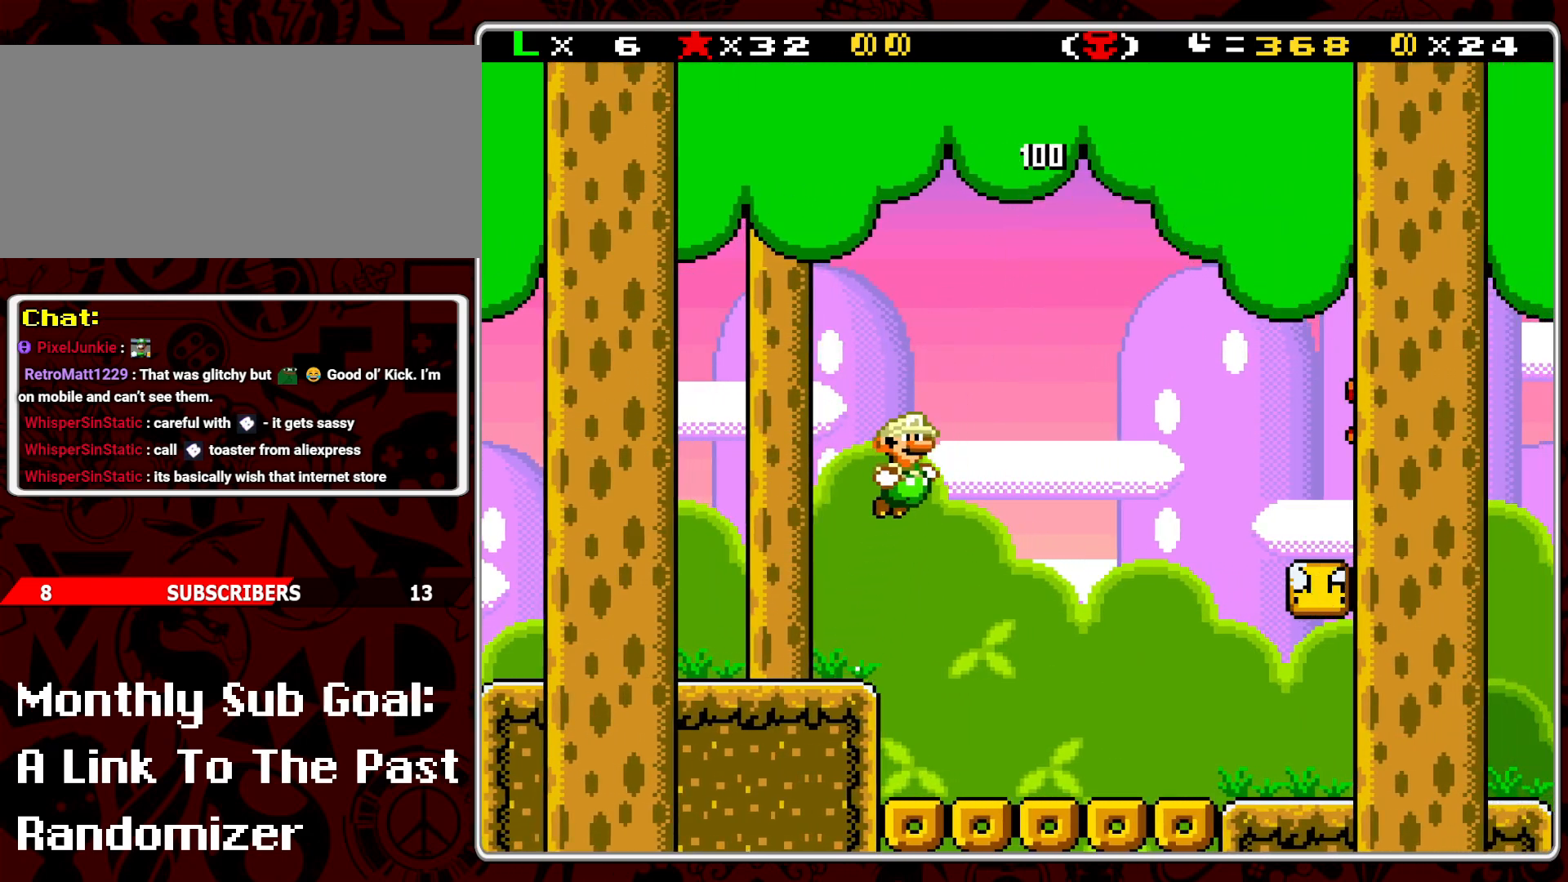
{"buttons": ["Y", "DPAD_RIGHT"], "events": []}
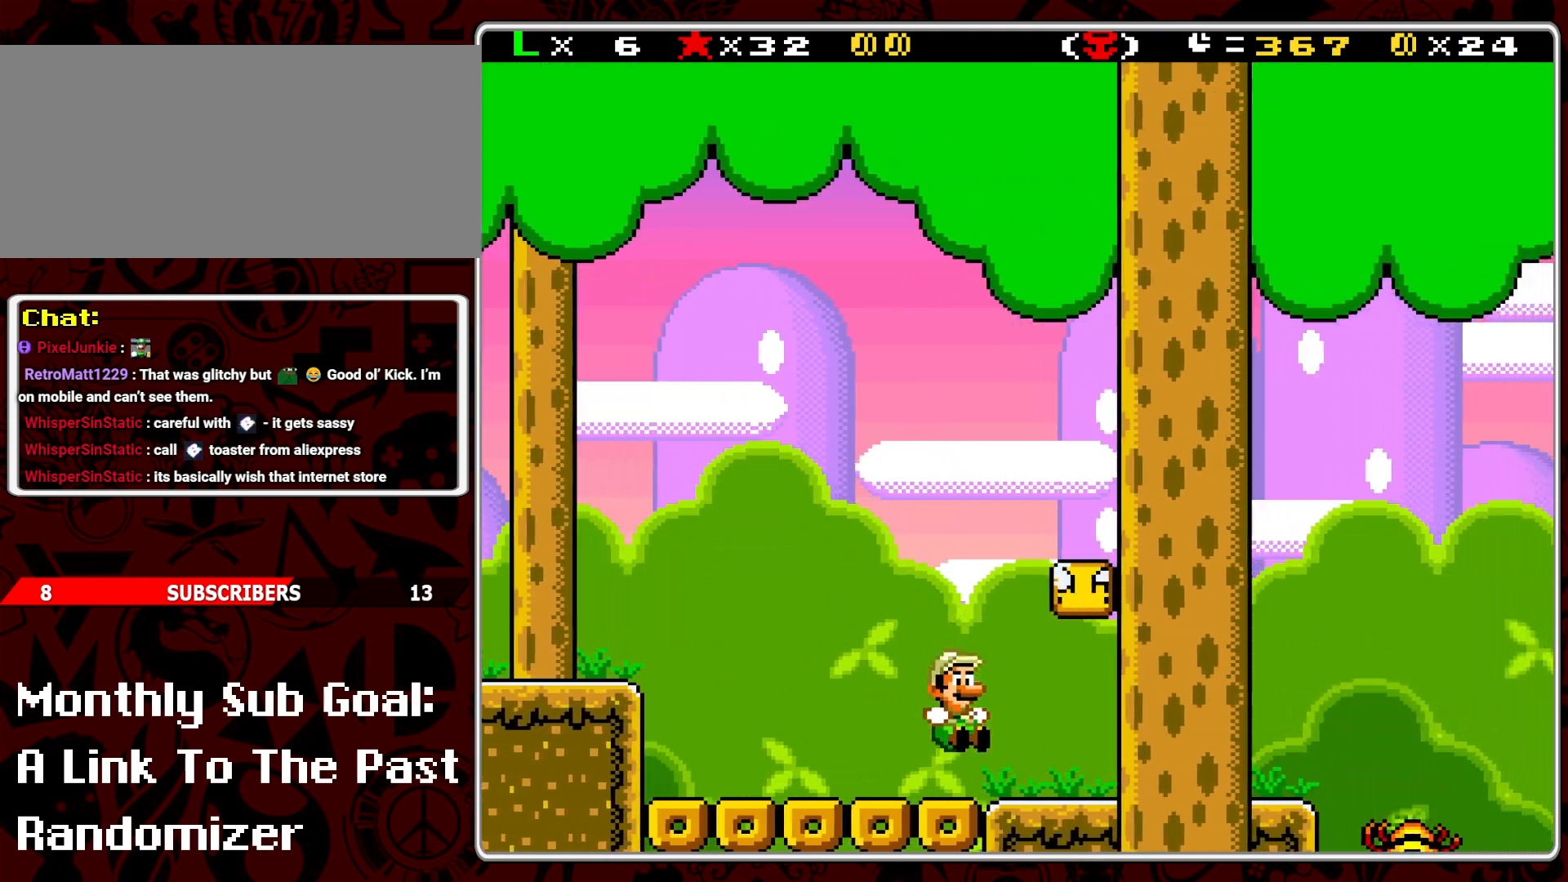
{"buttons": ["Y"], "events": [[117, "B", "down"], [117, "DPAD_RIGHT", "up"], [150, "DPAD_LEFT", "down"], [217, "B", "up"], [250, "DPAD_LEFT", "up"]]}